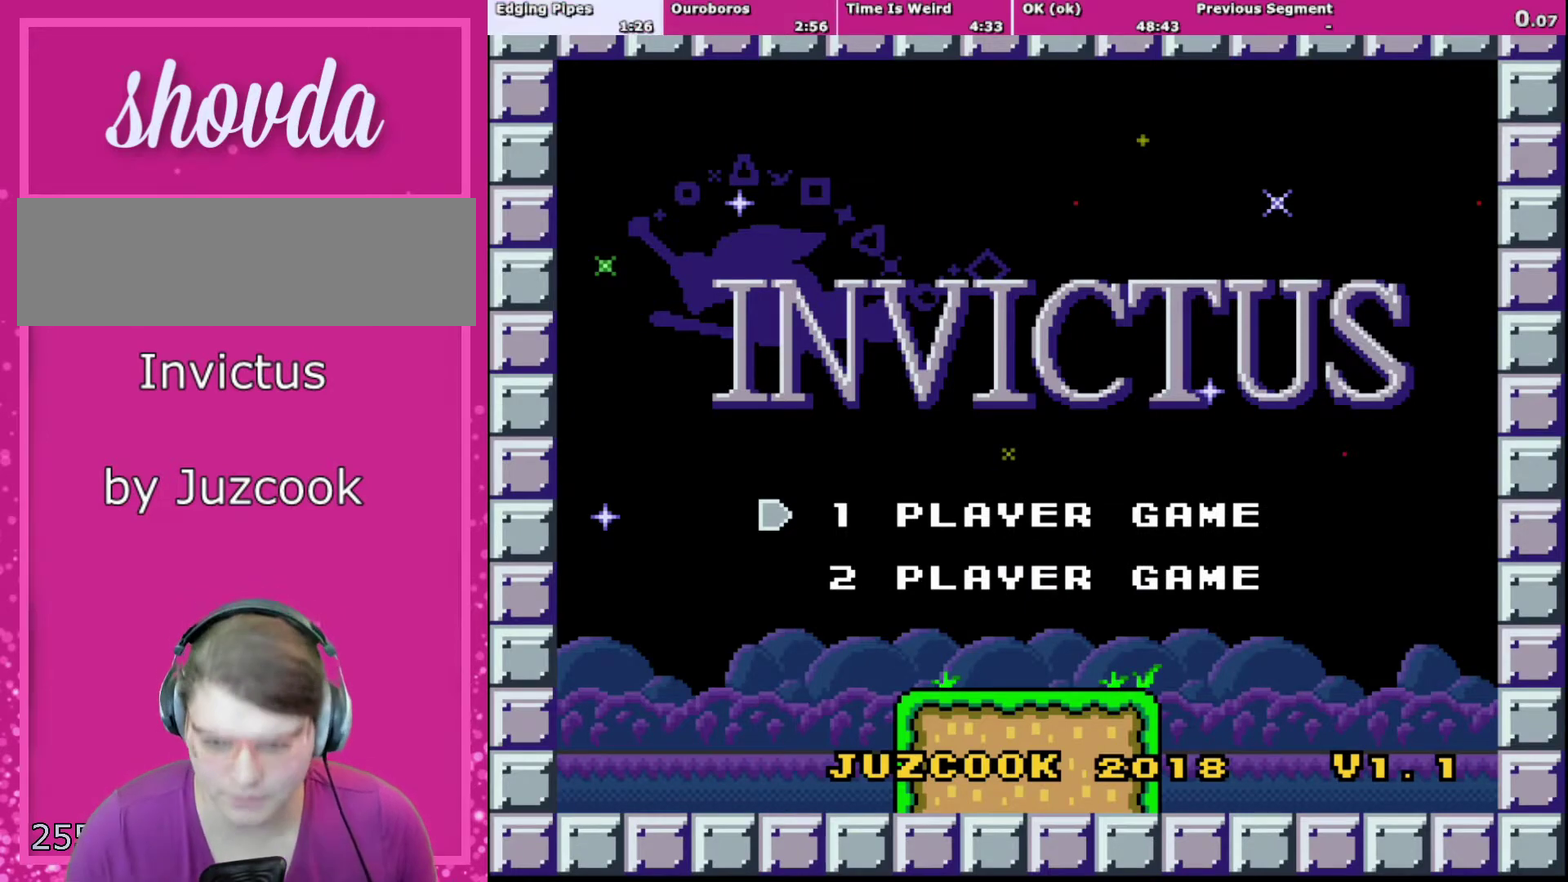
Gameplay with a controller (Nintendo layout); each line is a JSON object with the inputs held at the frame after it. "events" lists button and stick changes between this image and that frame as [ms after this image, input, new state], when the widget could be followed in between. Not read: L3 R3.
{"buttons": ["B"], "events": [[34, "B", "down"]]}
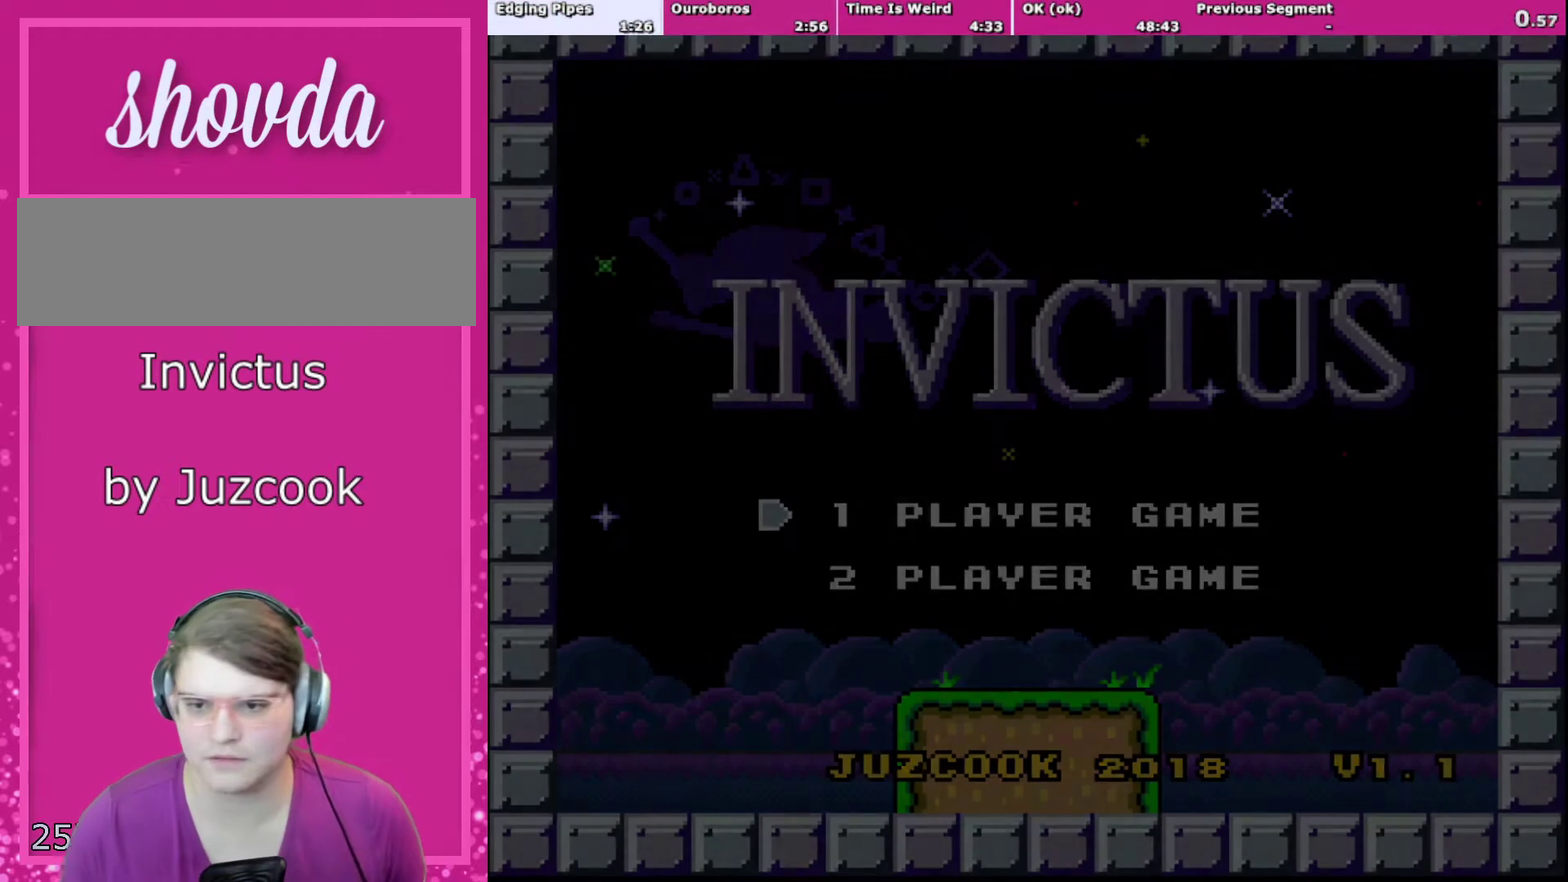
{"buttons": ["B", "Y"], "events": [[67, "B", "up"], [267, "B", "down"], [300, "Y", "down"]]}
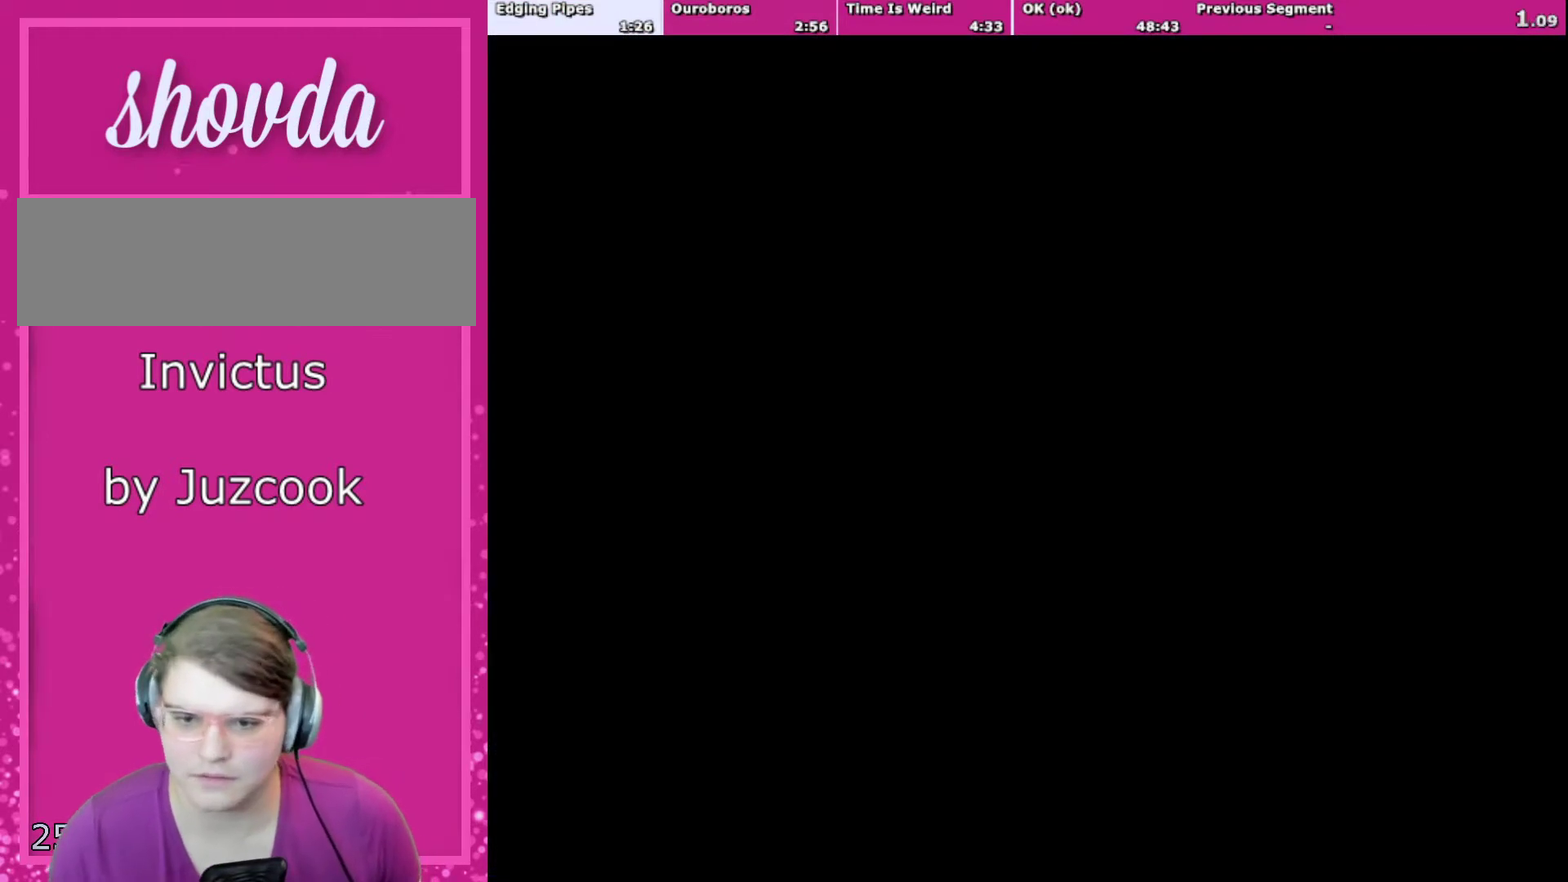
{"buttons": ["B", "Y"], "events": []}
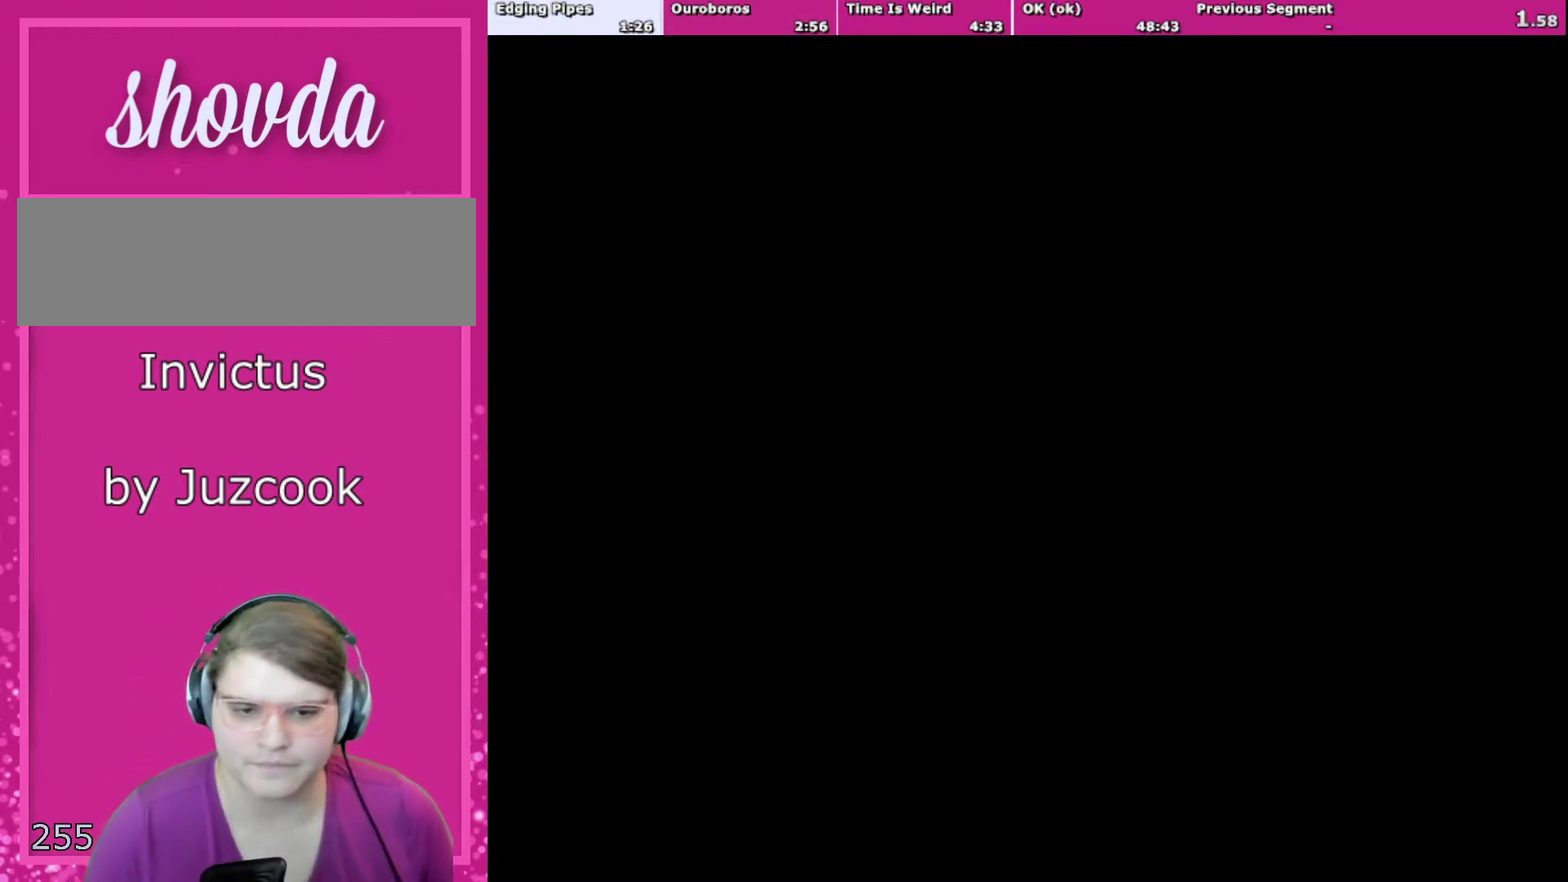
{"buttons": ["B", "Y"], "events": []}
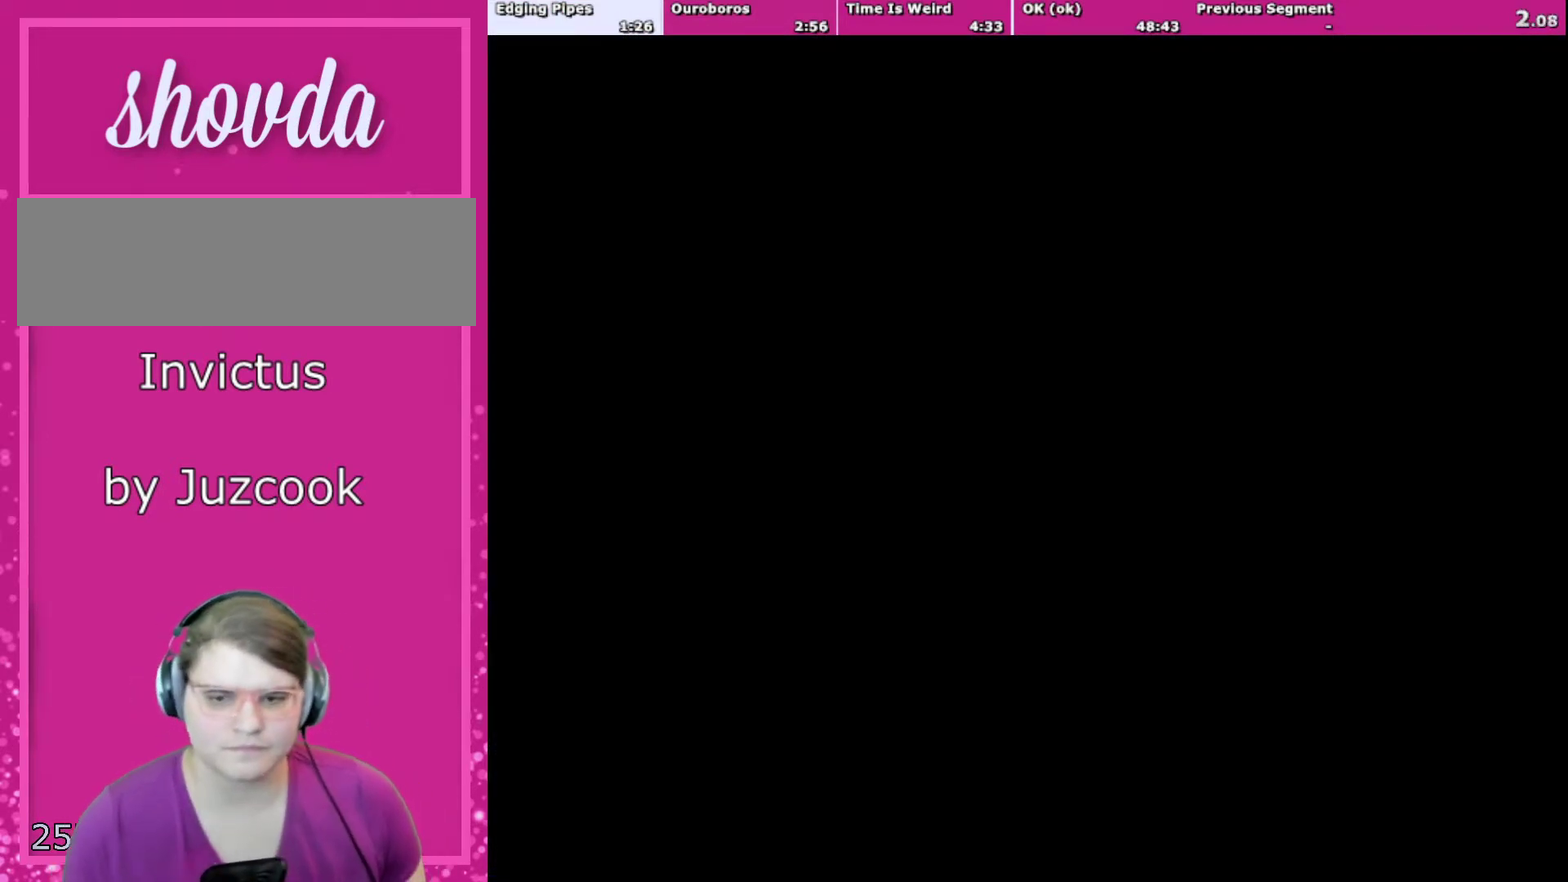
{"buttons": ["B", "Y"], "events": []}
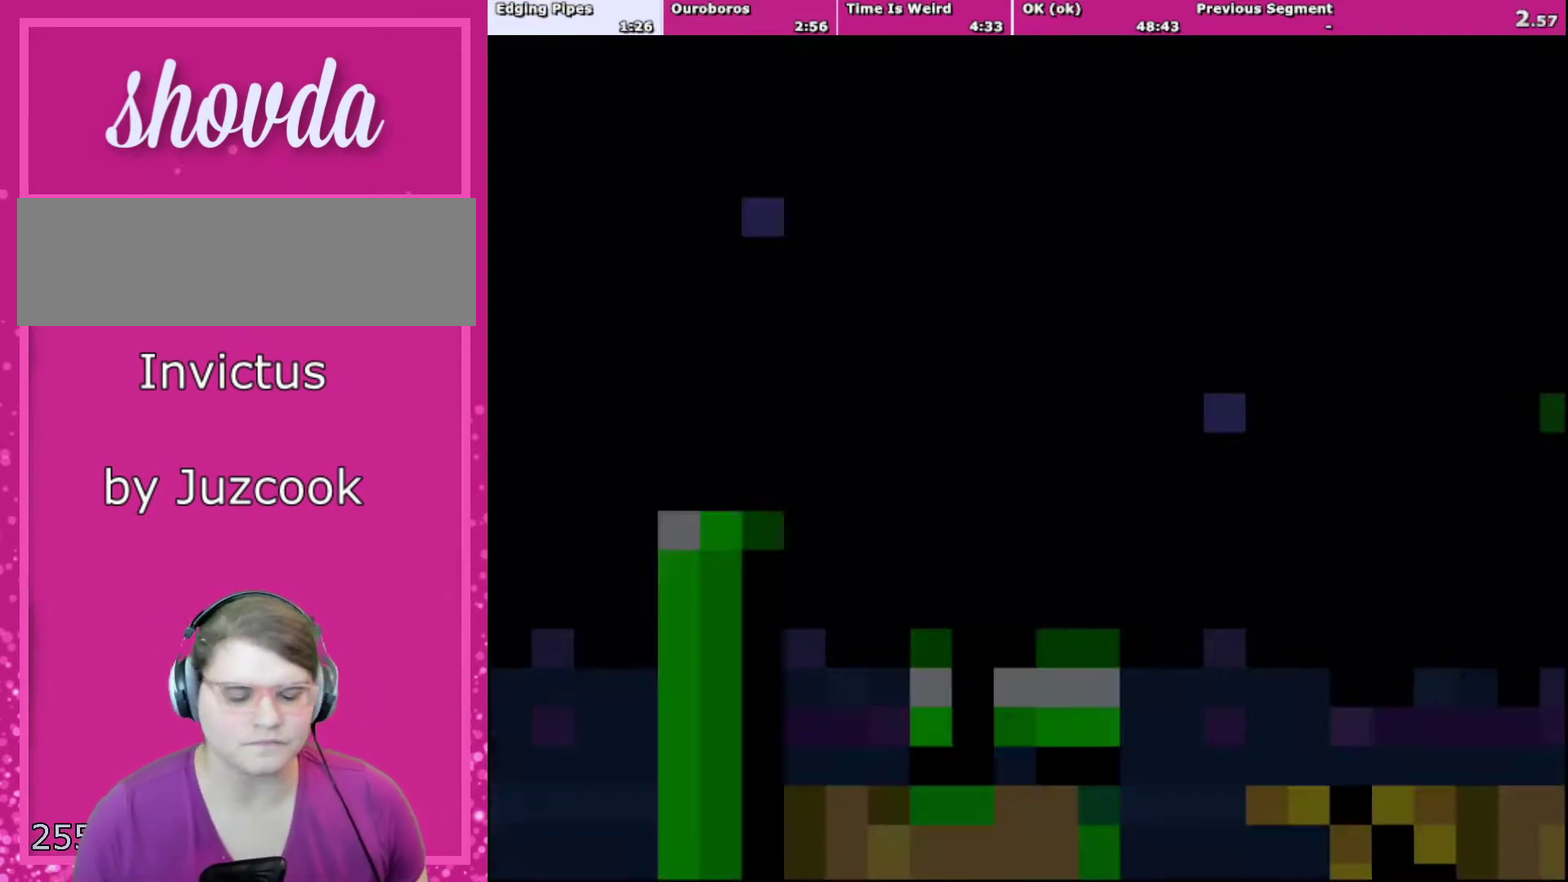
{"buttons": ["B", "Y"], "events": []}
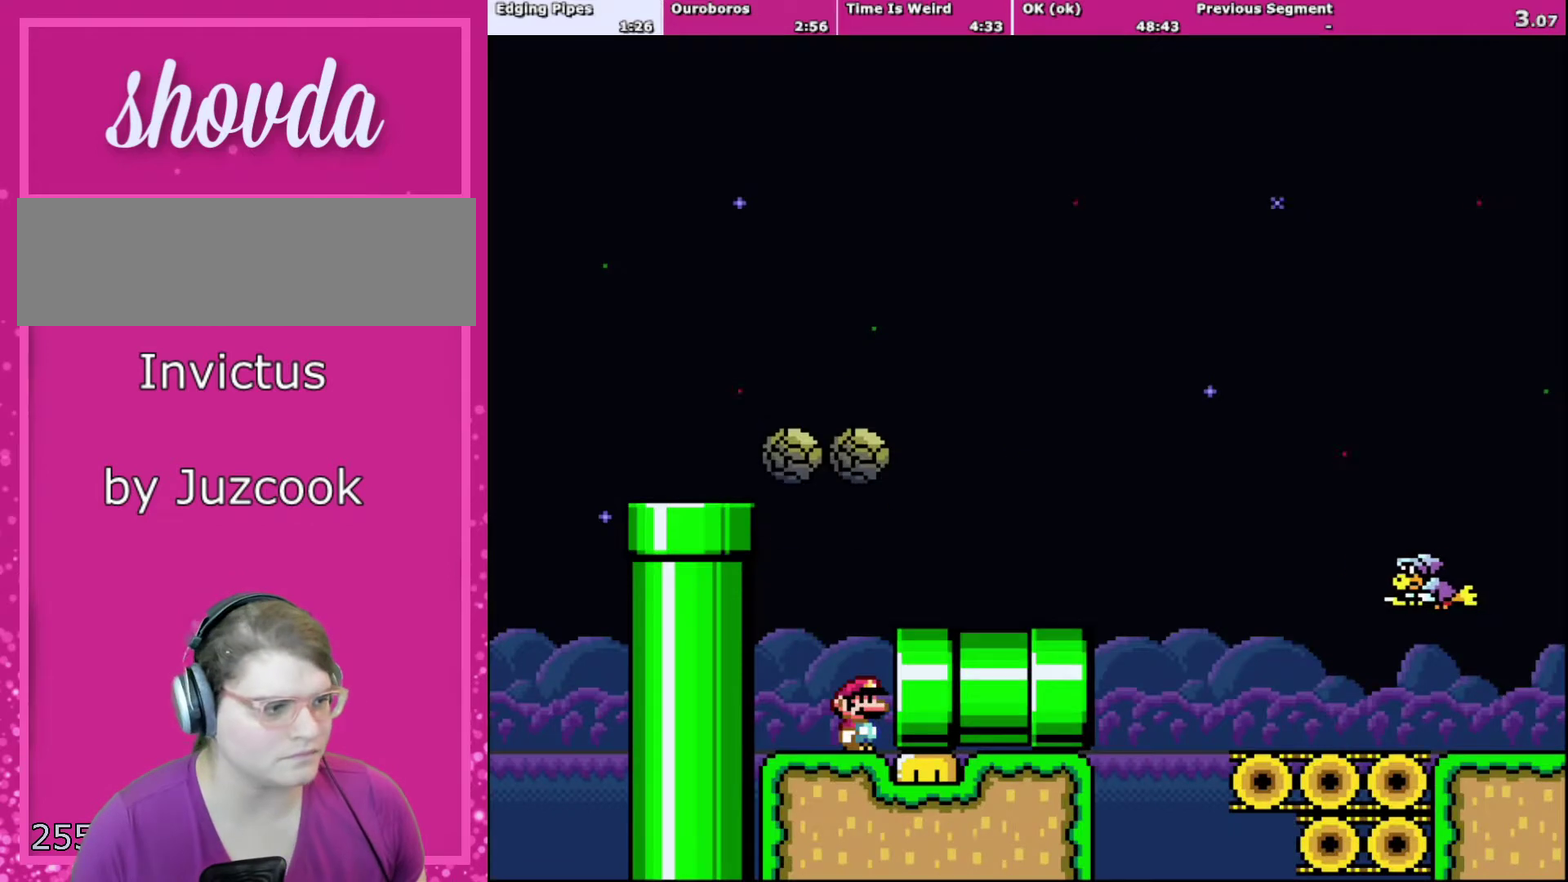
{"buttons": ["B", "Y", "DPAD_RIGHT"], "events": [[266, "DPAD_RIGHT", "down"]]}
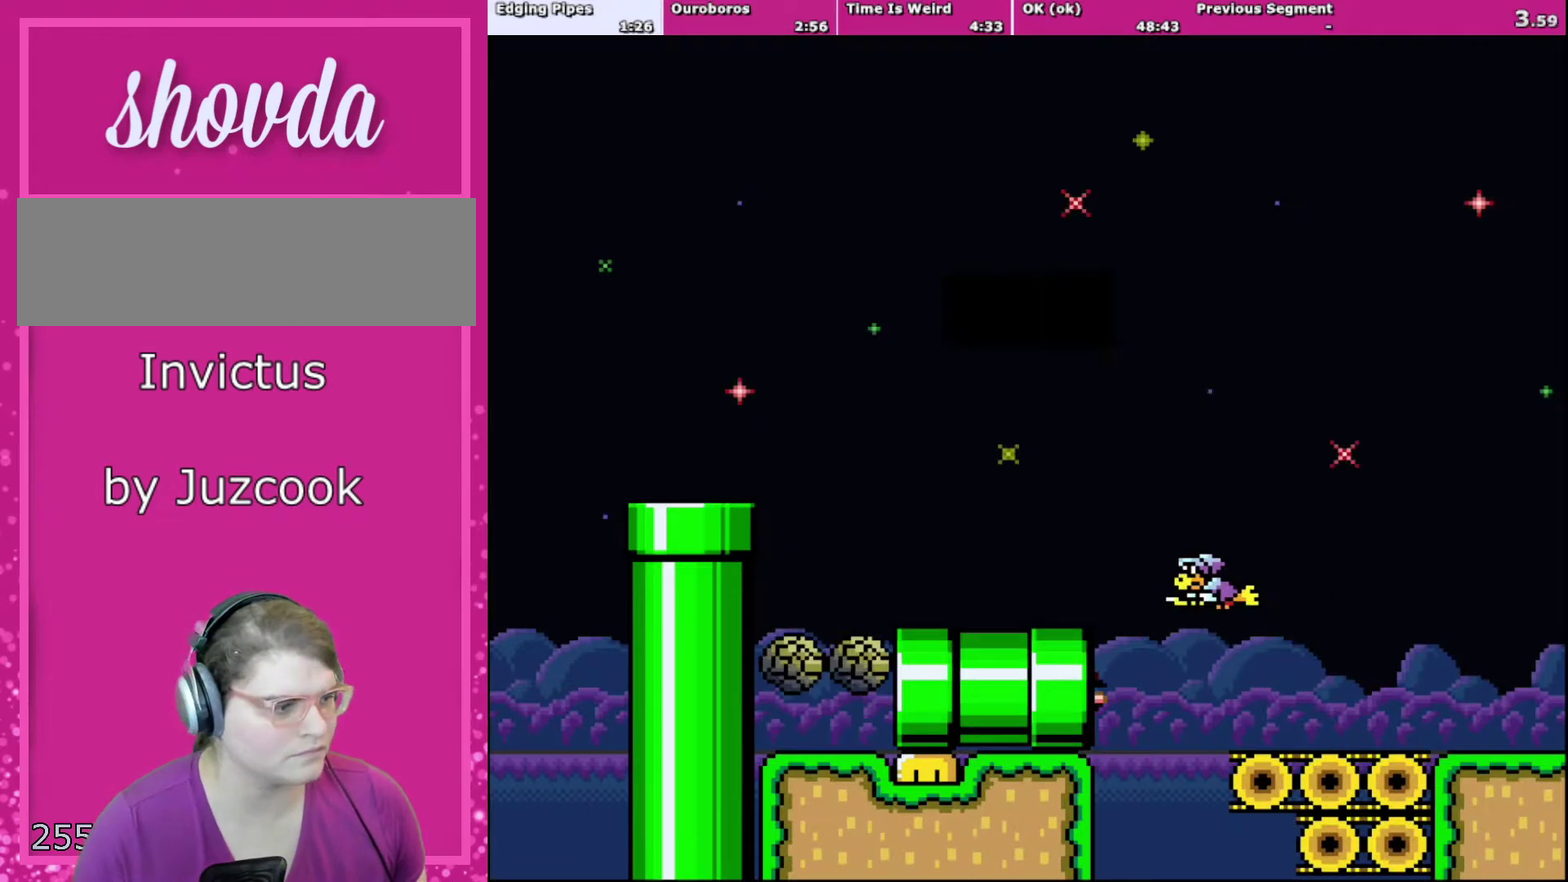
{"buttons": ["B", "Y"], "events": [[167, "DPAD_RIGHT", "up"]]}
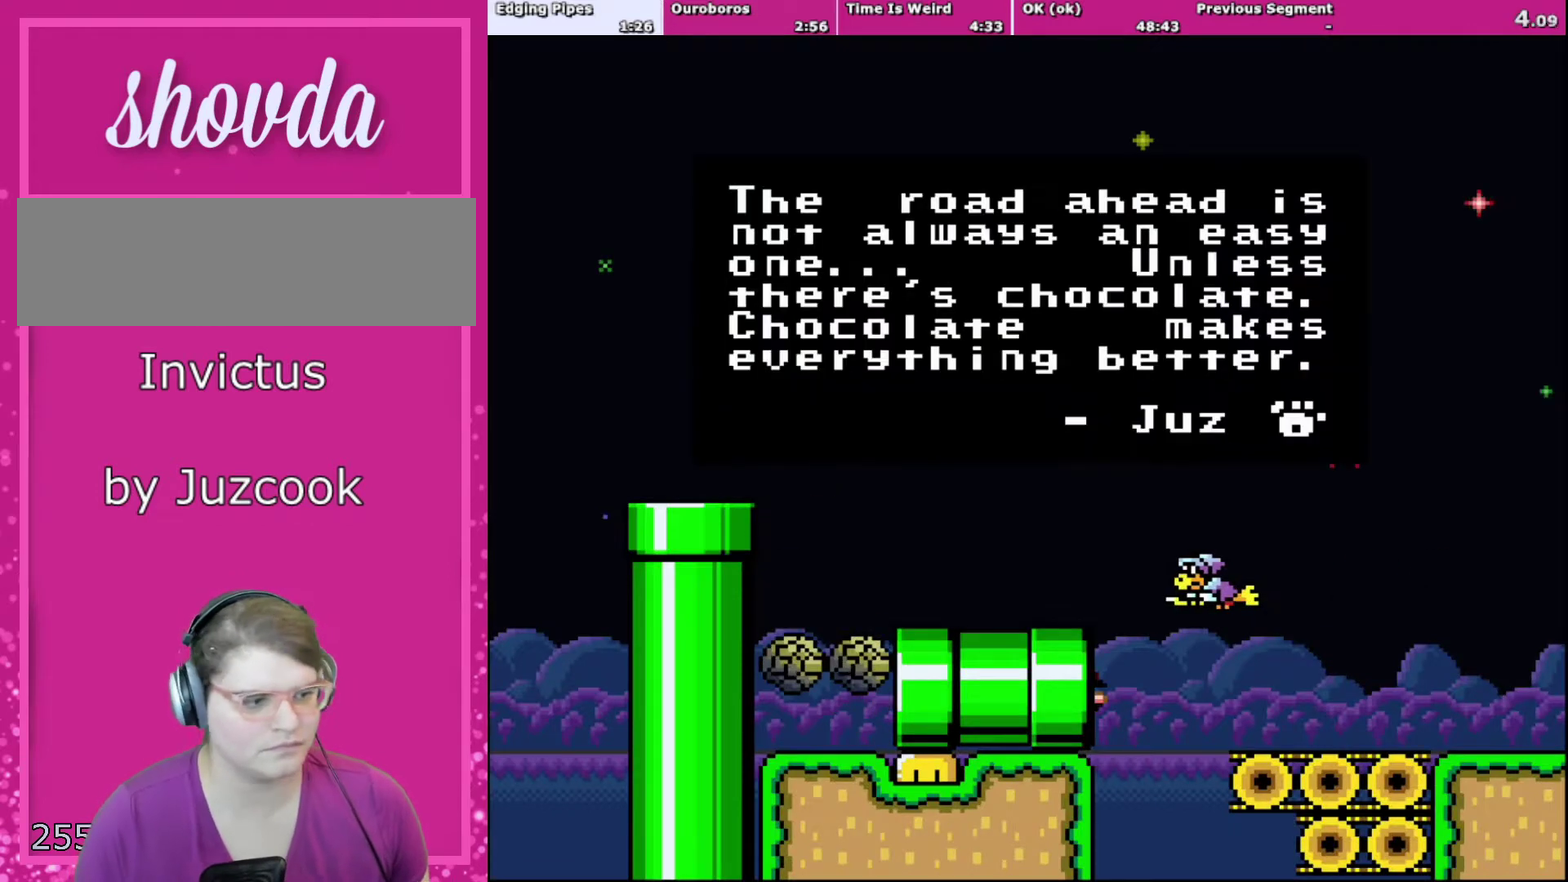
{"buttons": [], "events": [[234, "Y", "up"], [368, "B", "up"]]}
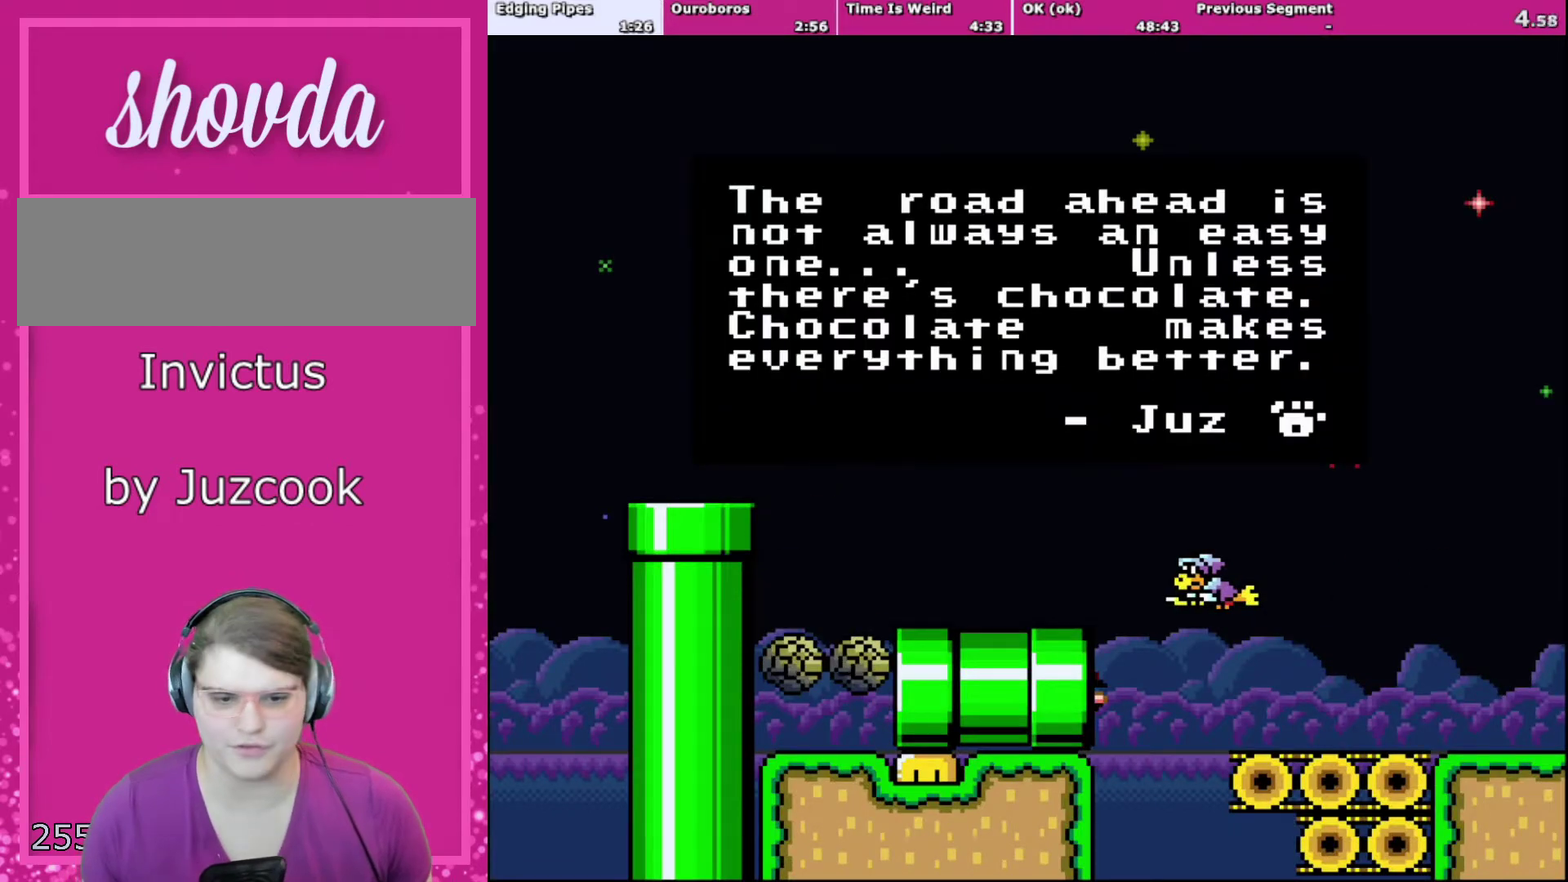
{"buttons": [], "events": [[234, "A", "down"], [434, "A", "up"]]}
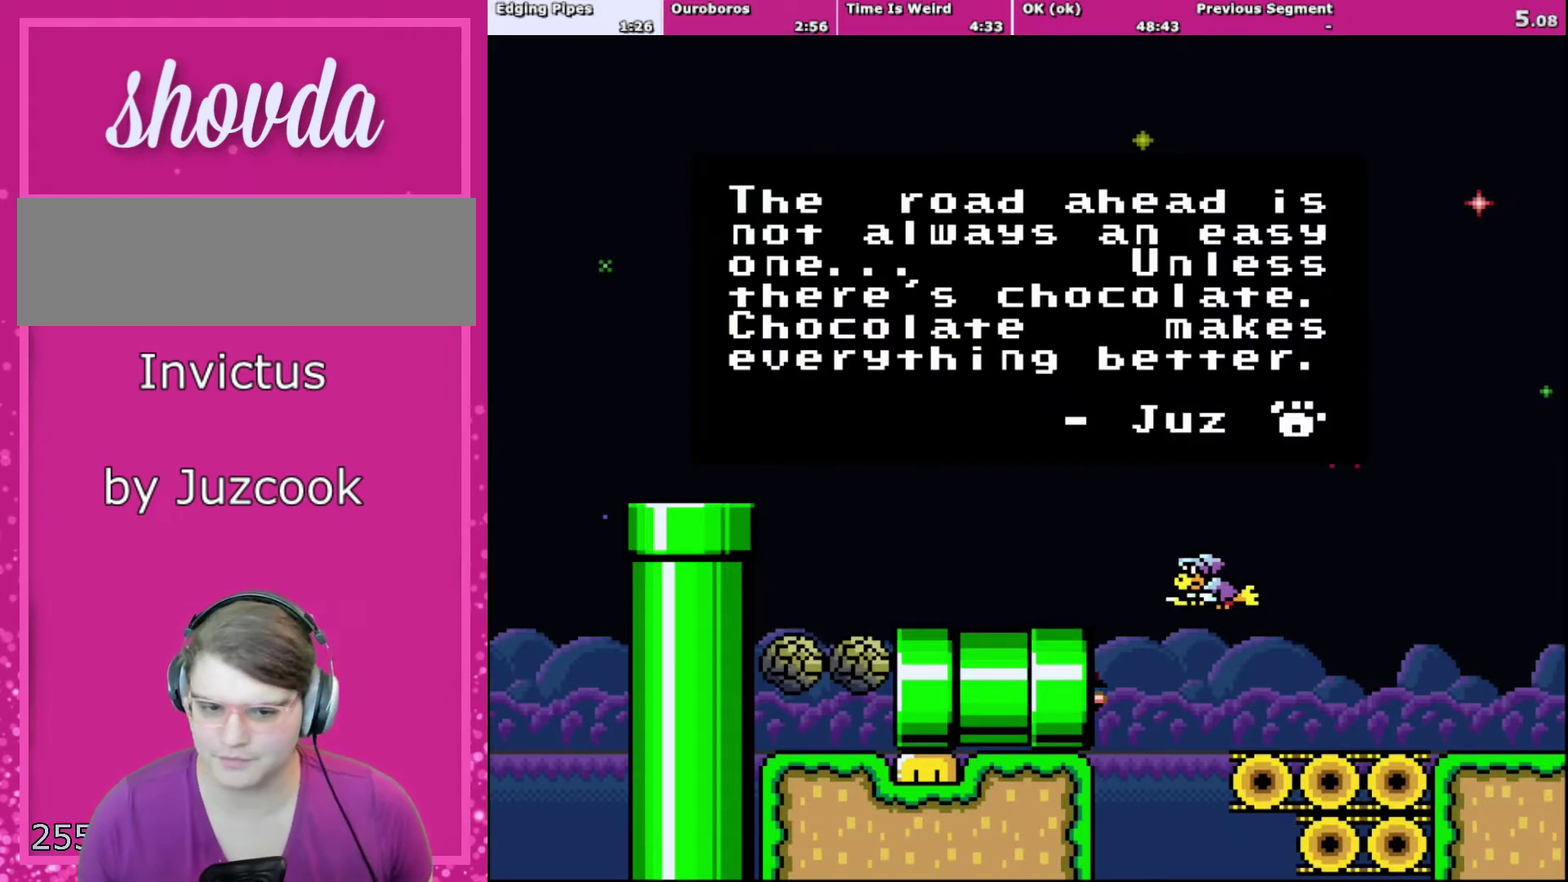
{"buttons": [], "events": [[33, "B", "down"], [66, "A", "down"], [66, "X", "down"], [133, "B", "up"], [266, "X", "up"], [400, "A", "up"]]}
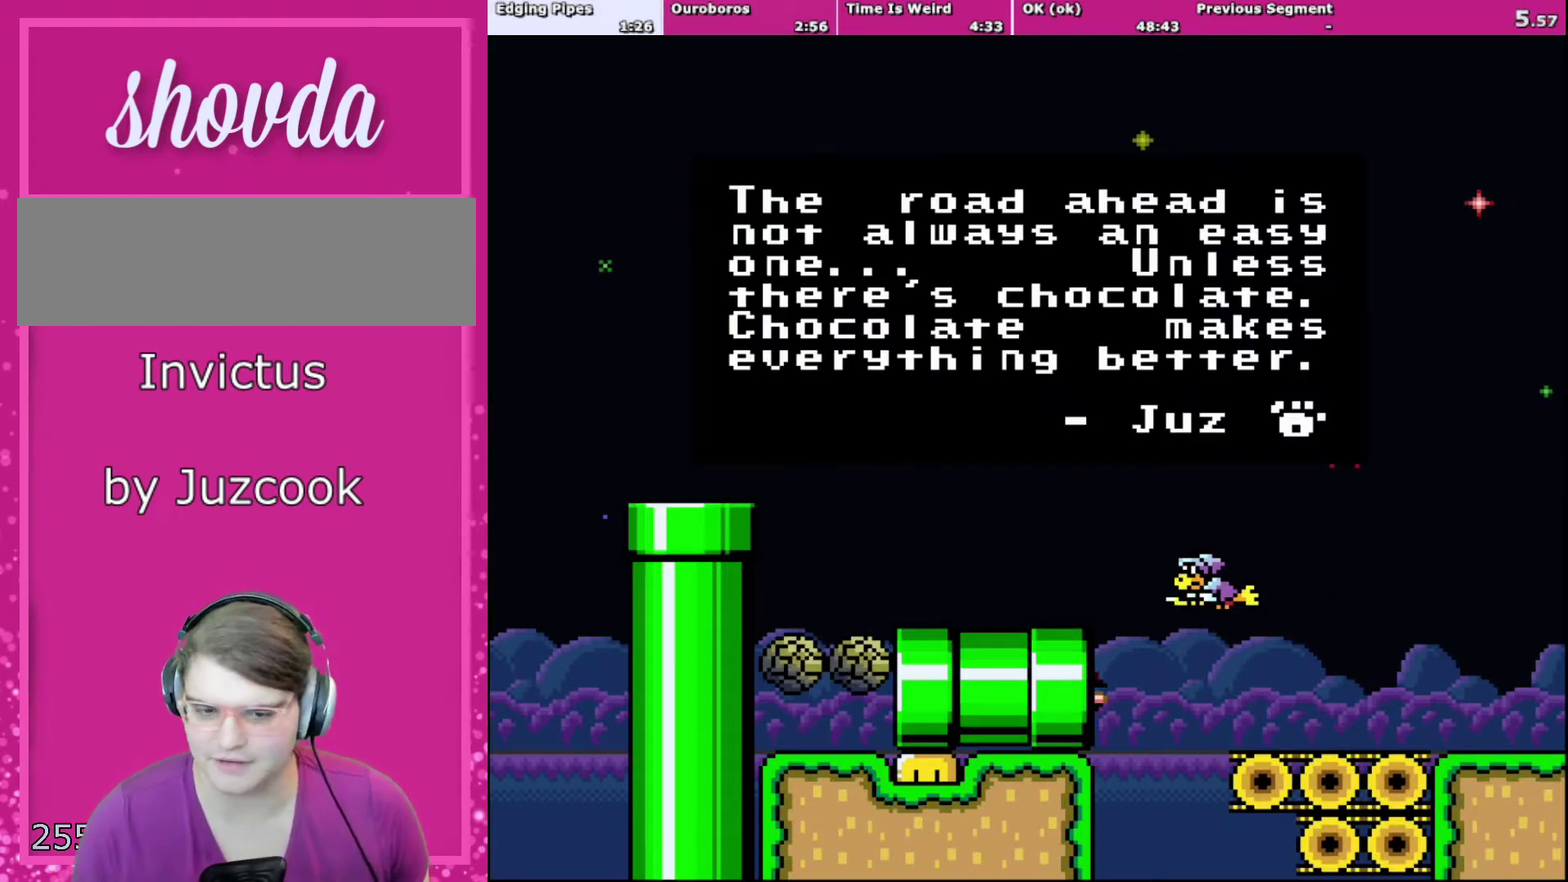
{"buttons": ["A"], "events": [[67, "A", "down"]]}
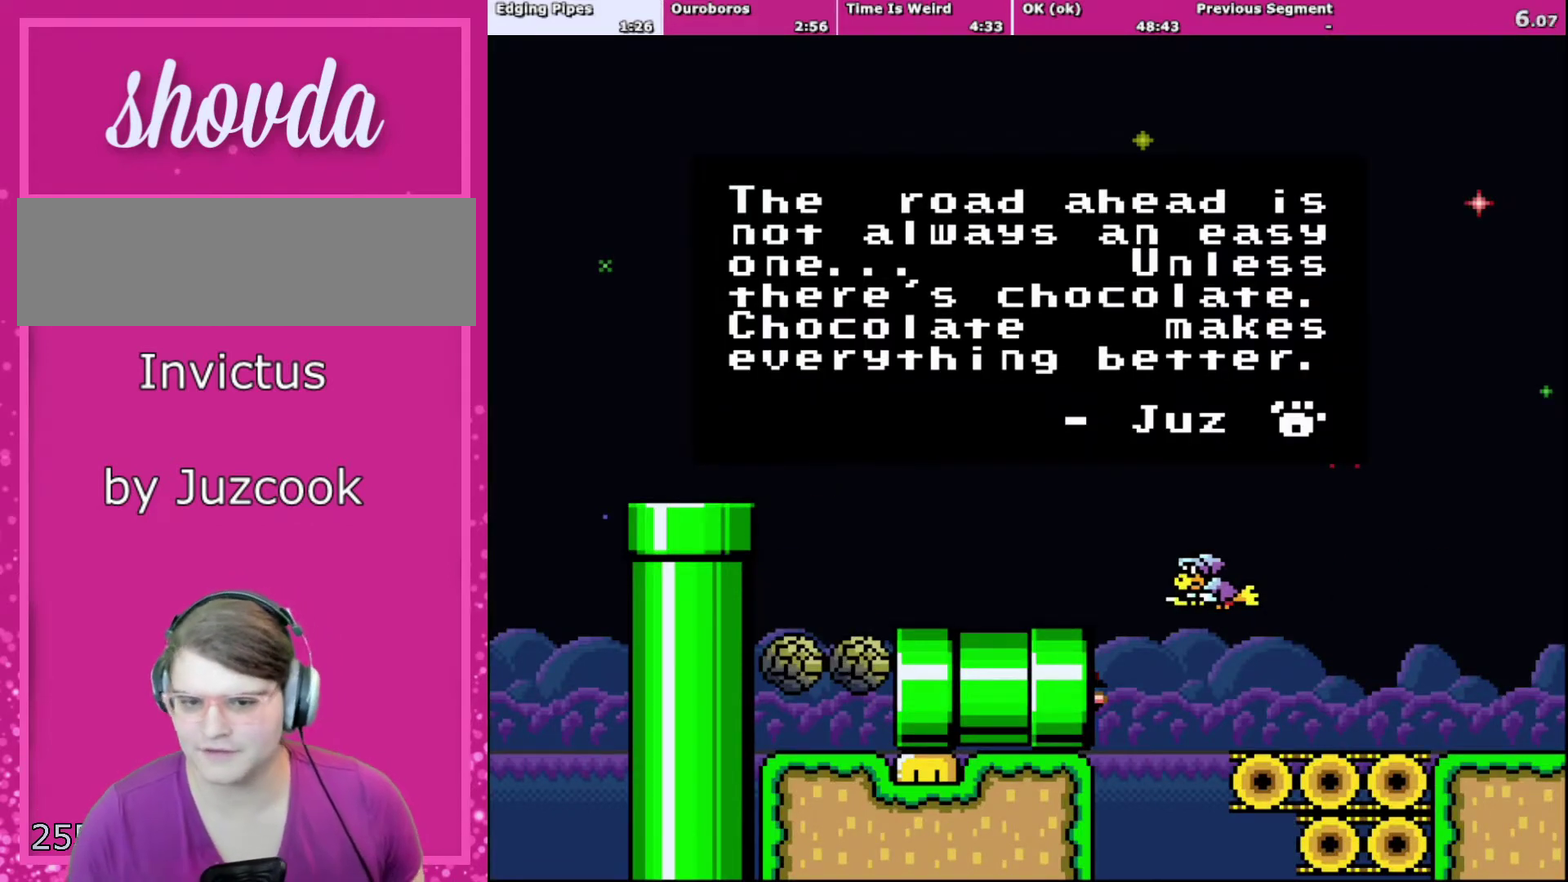
{"buttons": [], "events": [[468, "A", "up"]]}
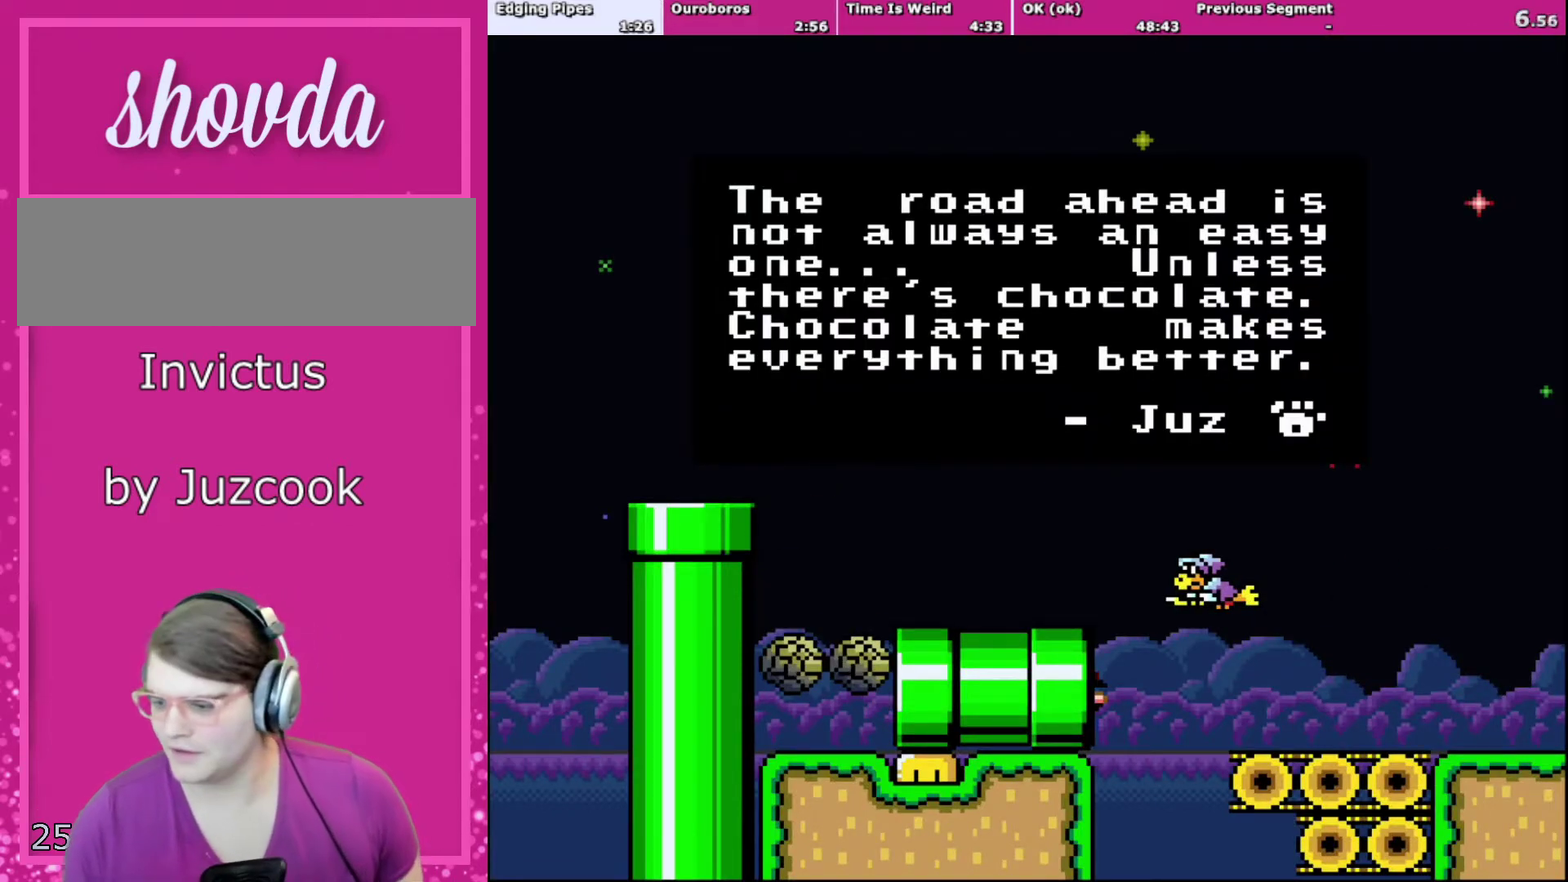
{"buttons": [], "events": [[33, "B", "down"], [67, "Y", "down"], [167, "A", "down"], [167, "B", "up"], [167, "X", "down"], [234, "Y", "up"], [267, "X", "up"], [367, "A", "up"]]}
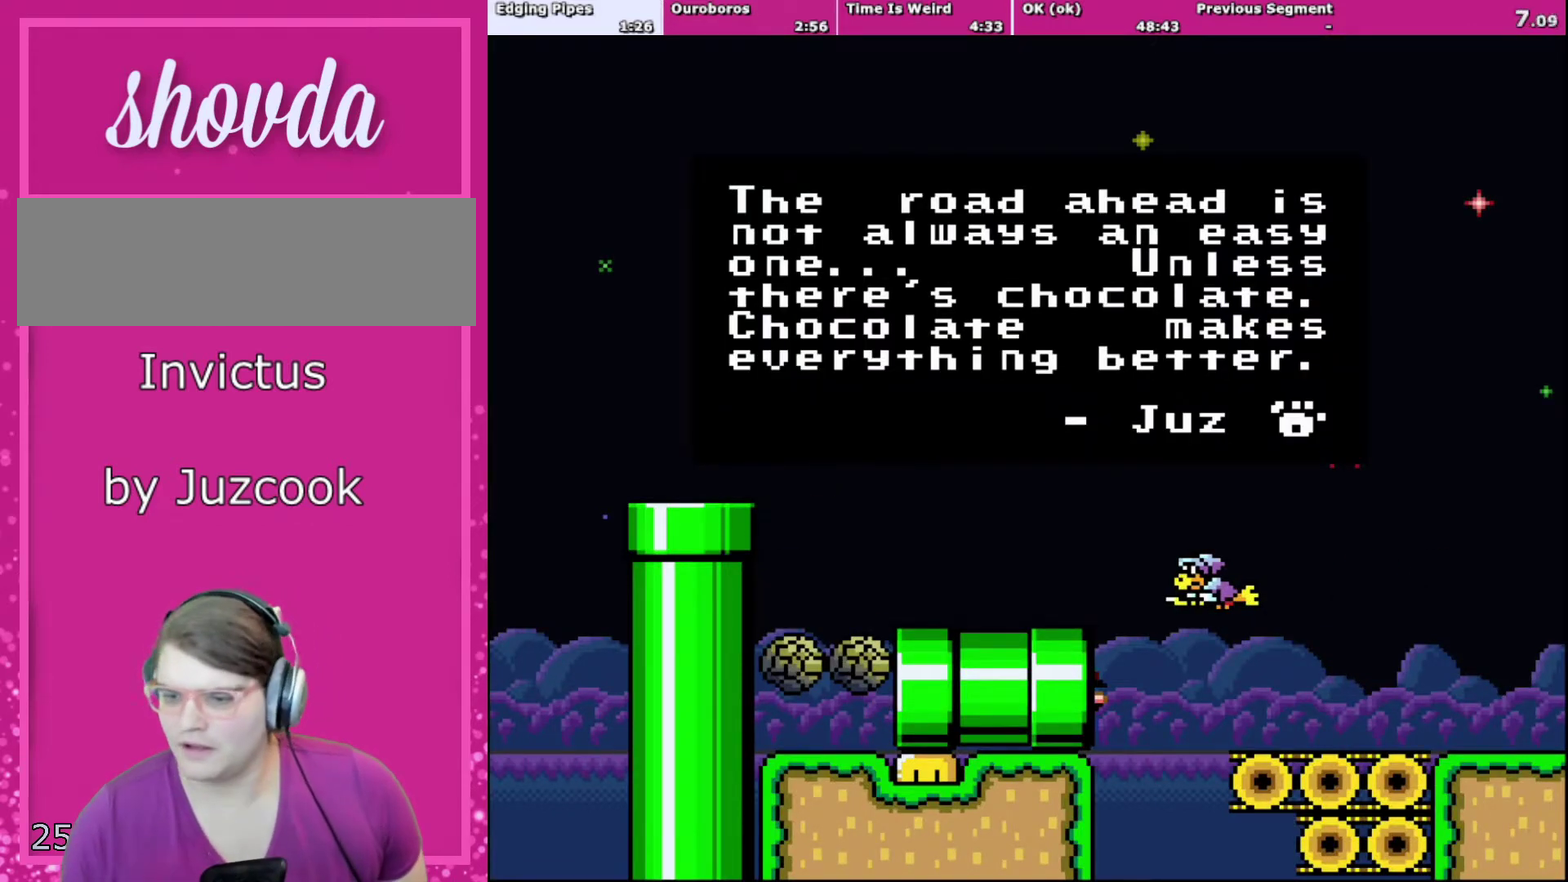
{"buttons": [], "events": []}
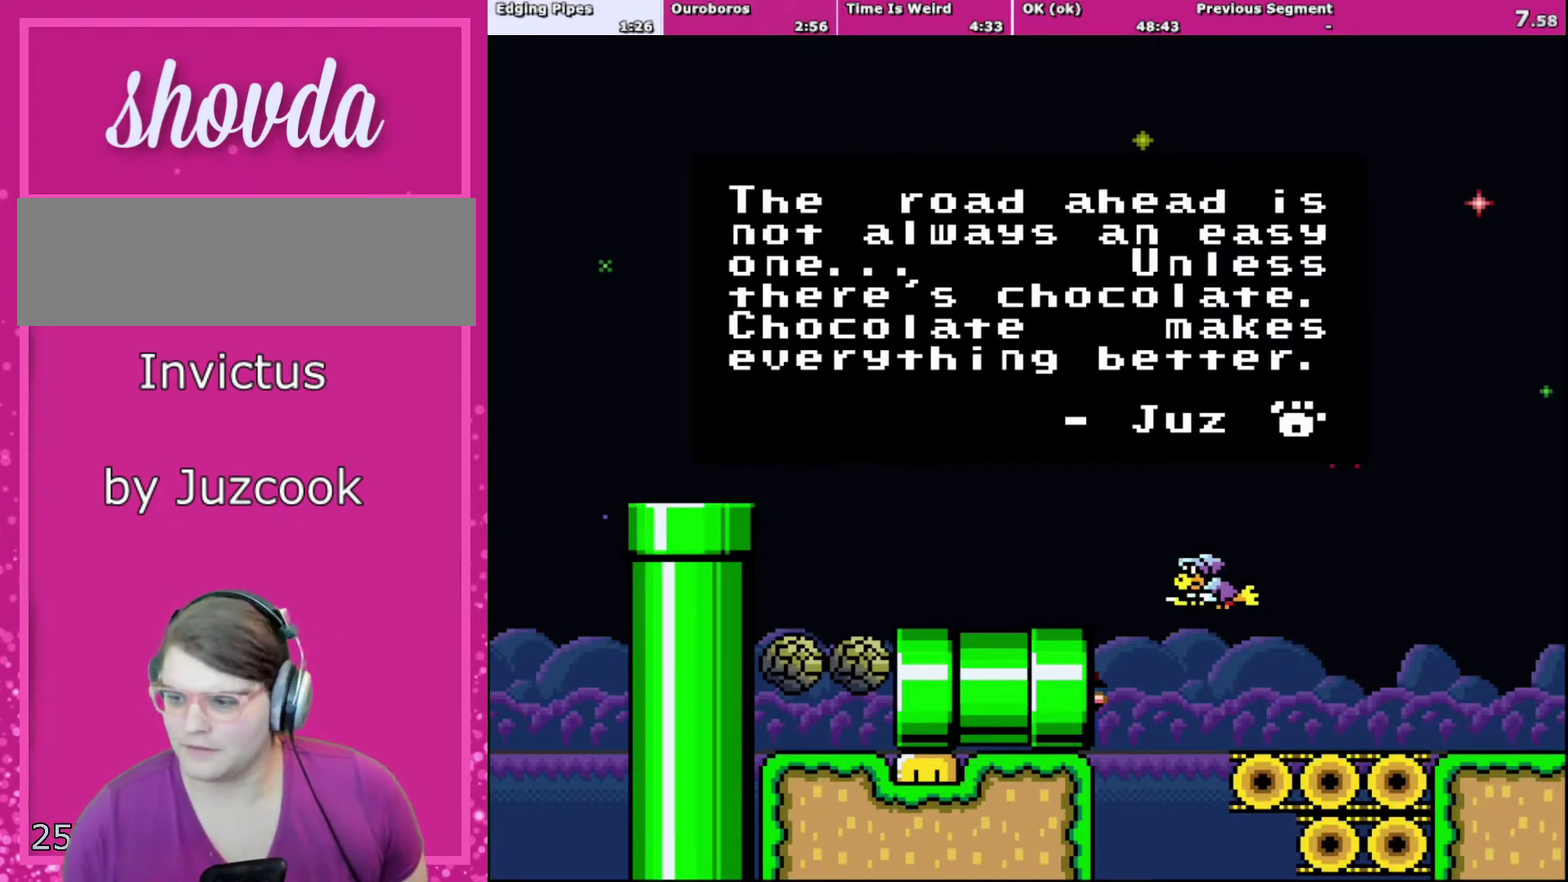
{"buttons": ["X", "Y"], "events": [[501, "X", "down"], [501, "Y", "down"]]}
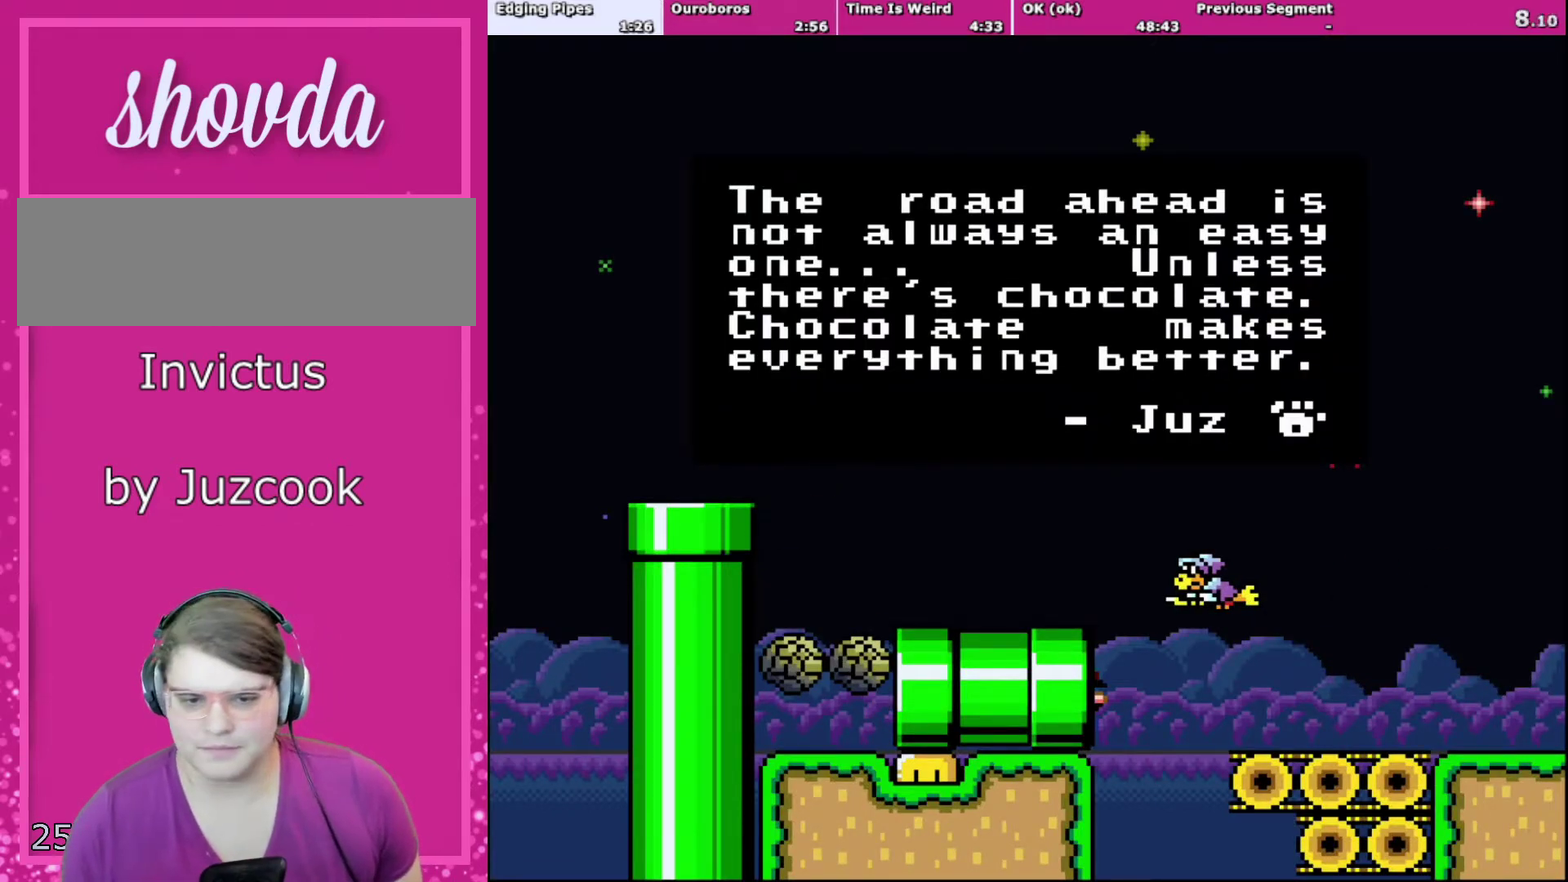
{"buttons": ["X"], "events": [[33, "A", "down"], [100, "Y", "up"], [133, "X", "up"], [233, "A", "up"], [300, "A", "down"], [333, "Y", "down"], [367, "A", "up"], [400, "X", "down"], [433, "Y", "up"]]}
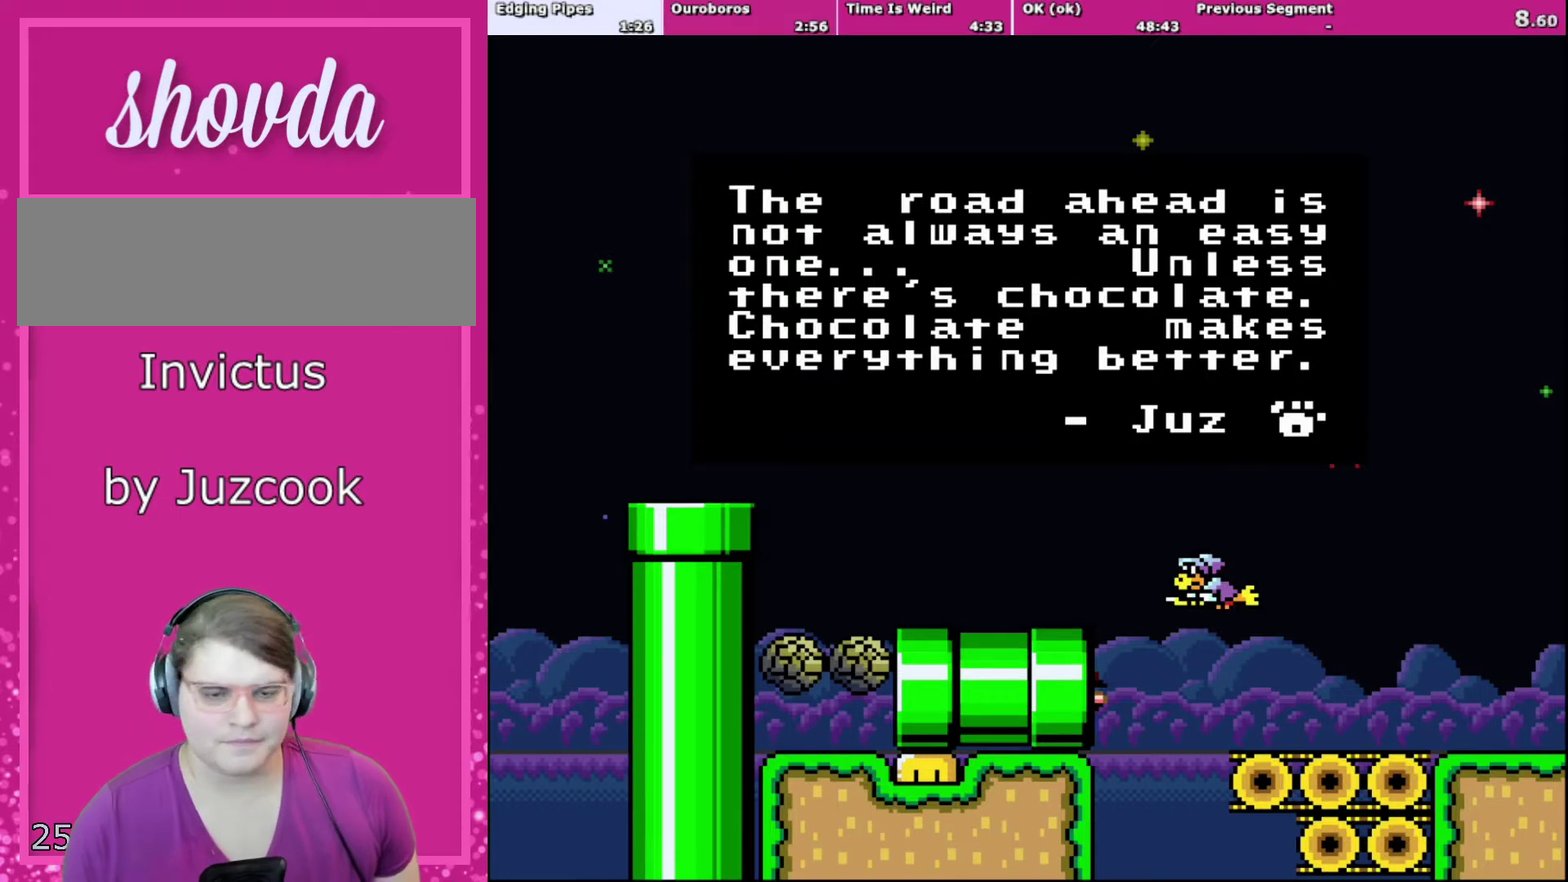
{"buttons": ["A", "X", "Y"], "events": [[33, "X", "up"], [300, "Y", "down"], [334, "A", "down"], [434, "Y", "up"], [501, "X", "down"], [501, "Y", "down"]]}
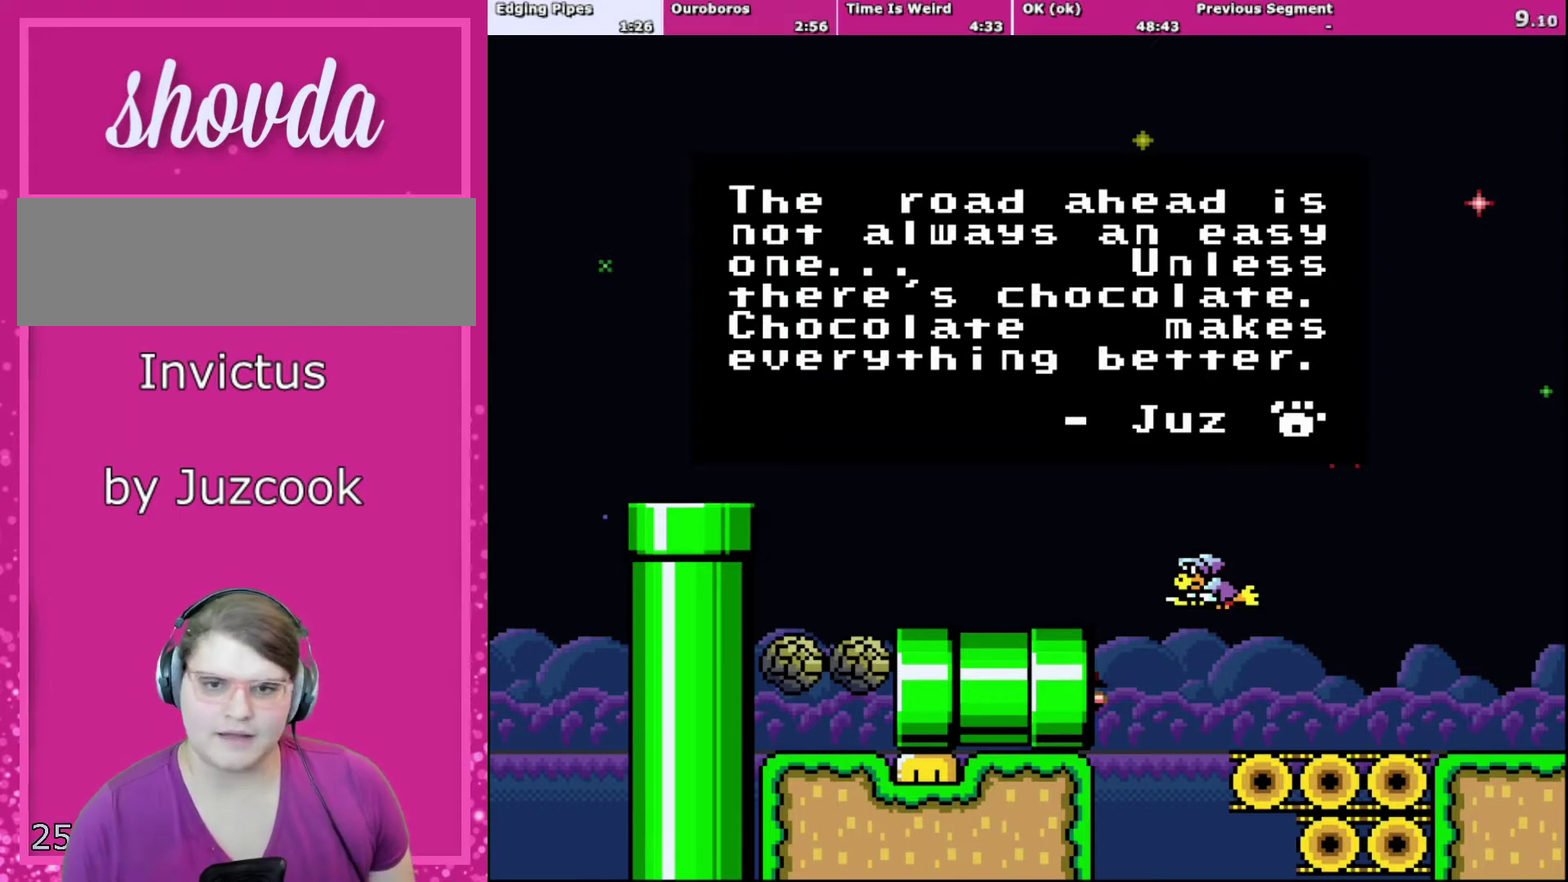
{"buttons": ["A", "Y"], "events": [[133, "Y", "up"], [200, "X", "up"], [233, "A", "up"], [367, "B", "down"], [400, "Y", "down"], [433, "B", "up"], [500, "A", "down"]]}
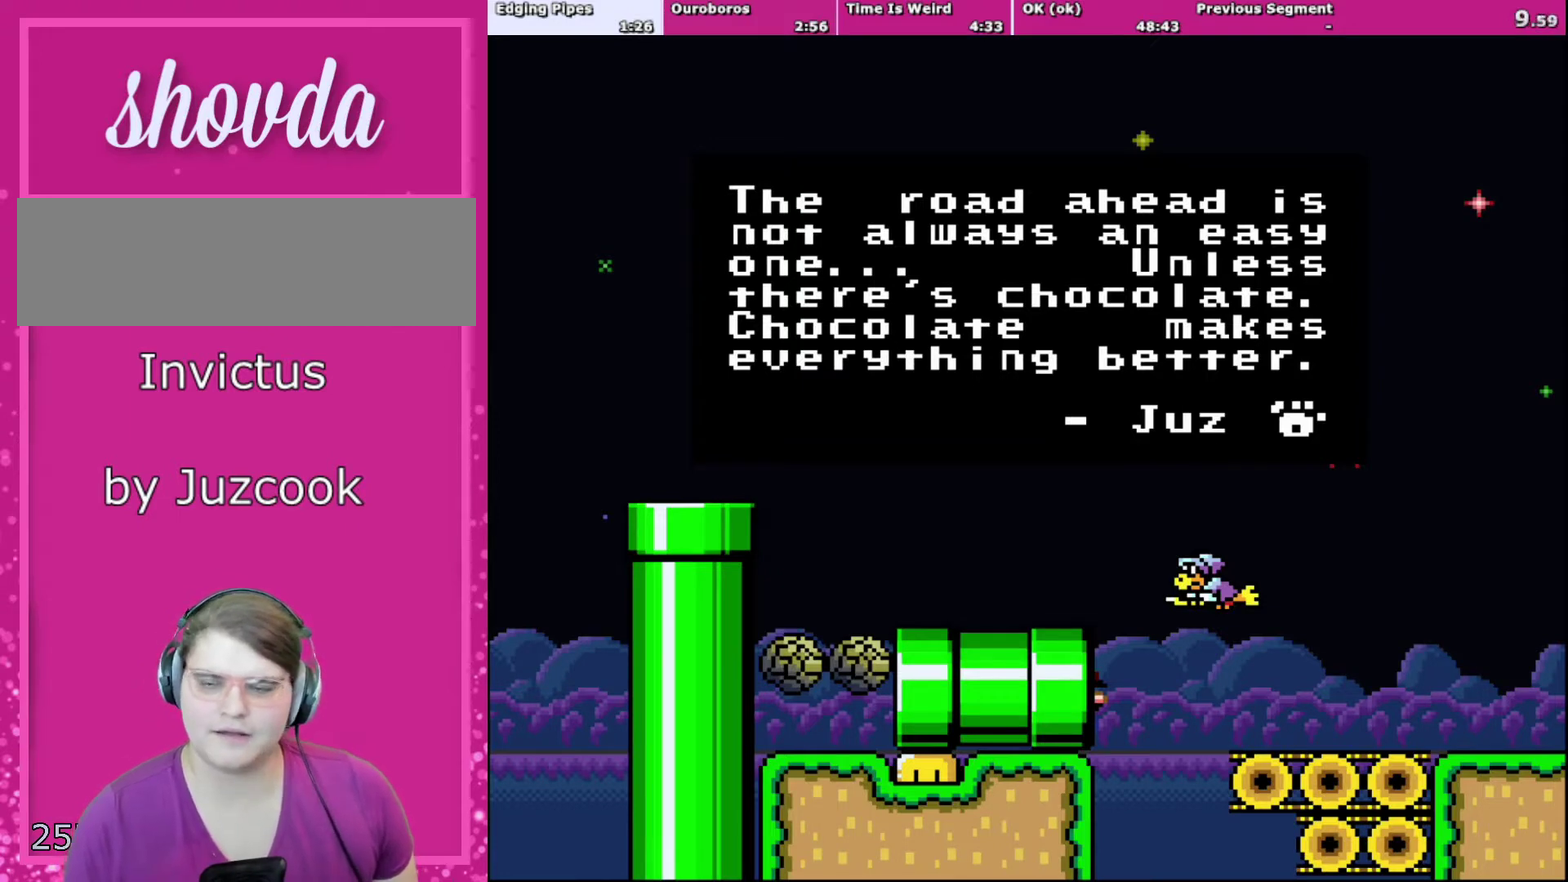
{"buttons": ["X", "Y"], "events": [[33, "X", "down"], [33, "Y", "up"], [200, "X", "up"], [234, "A", "up"], [367, "B", "down"], [400, "Y", "down"], [434, "B", "up"], [500, "X", "down"]]}
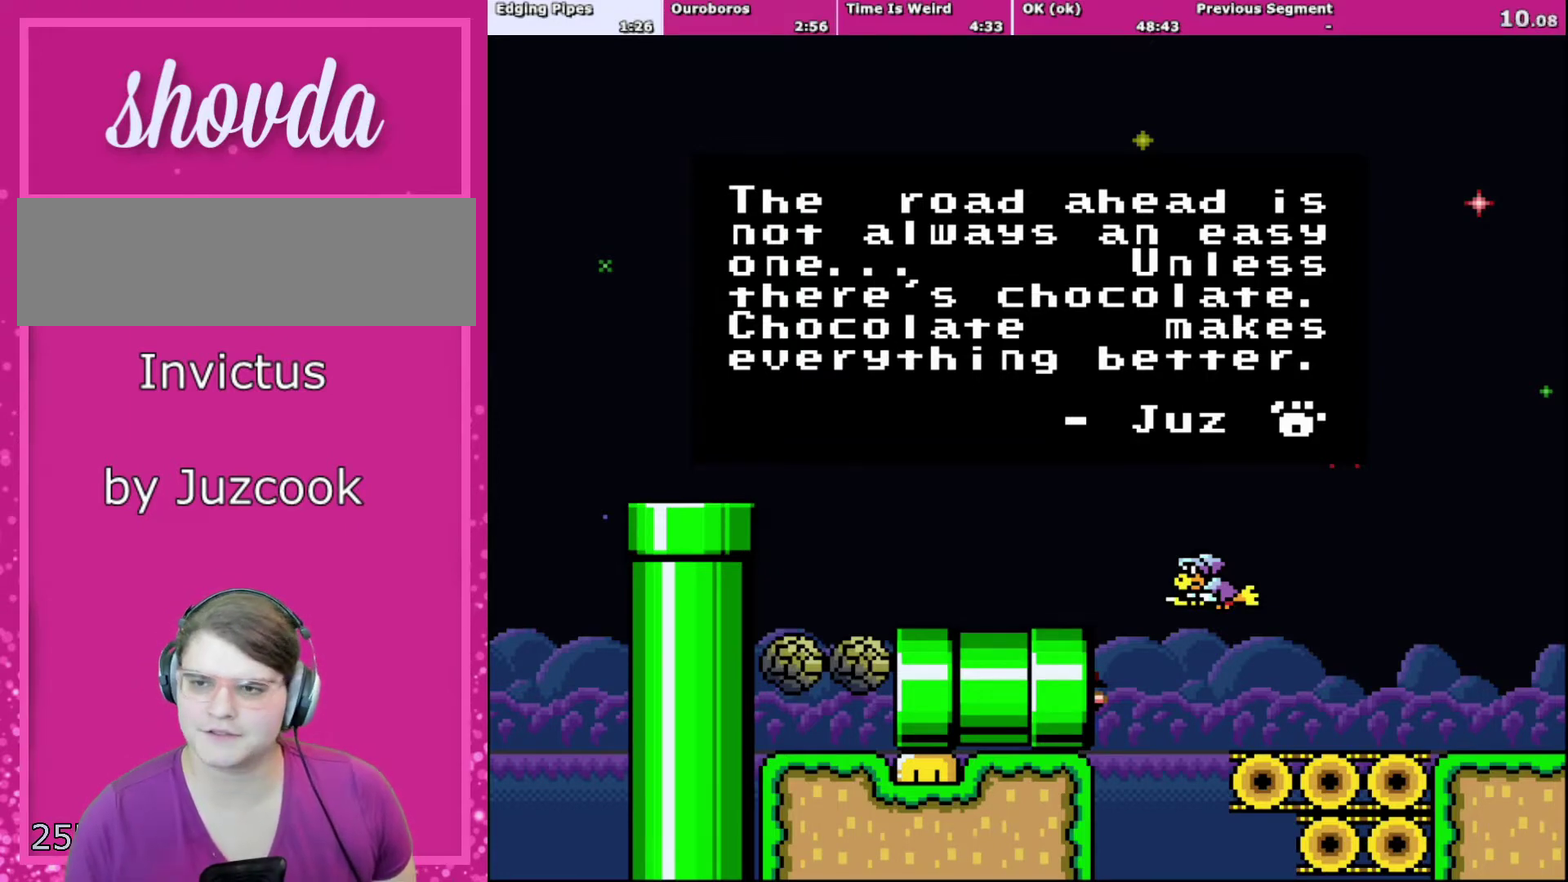
{"buttons": ["A"], "events": [[34, "A", "down"], [34, "Y", "up"], [67, "X", "up"], [134, "A", "up"], [334, "B", "down"], [368, "Y", "down"], [401, "B", "up"], [468, "A", "down"], [468, "Y", "up"]]}
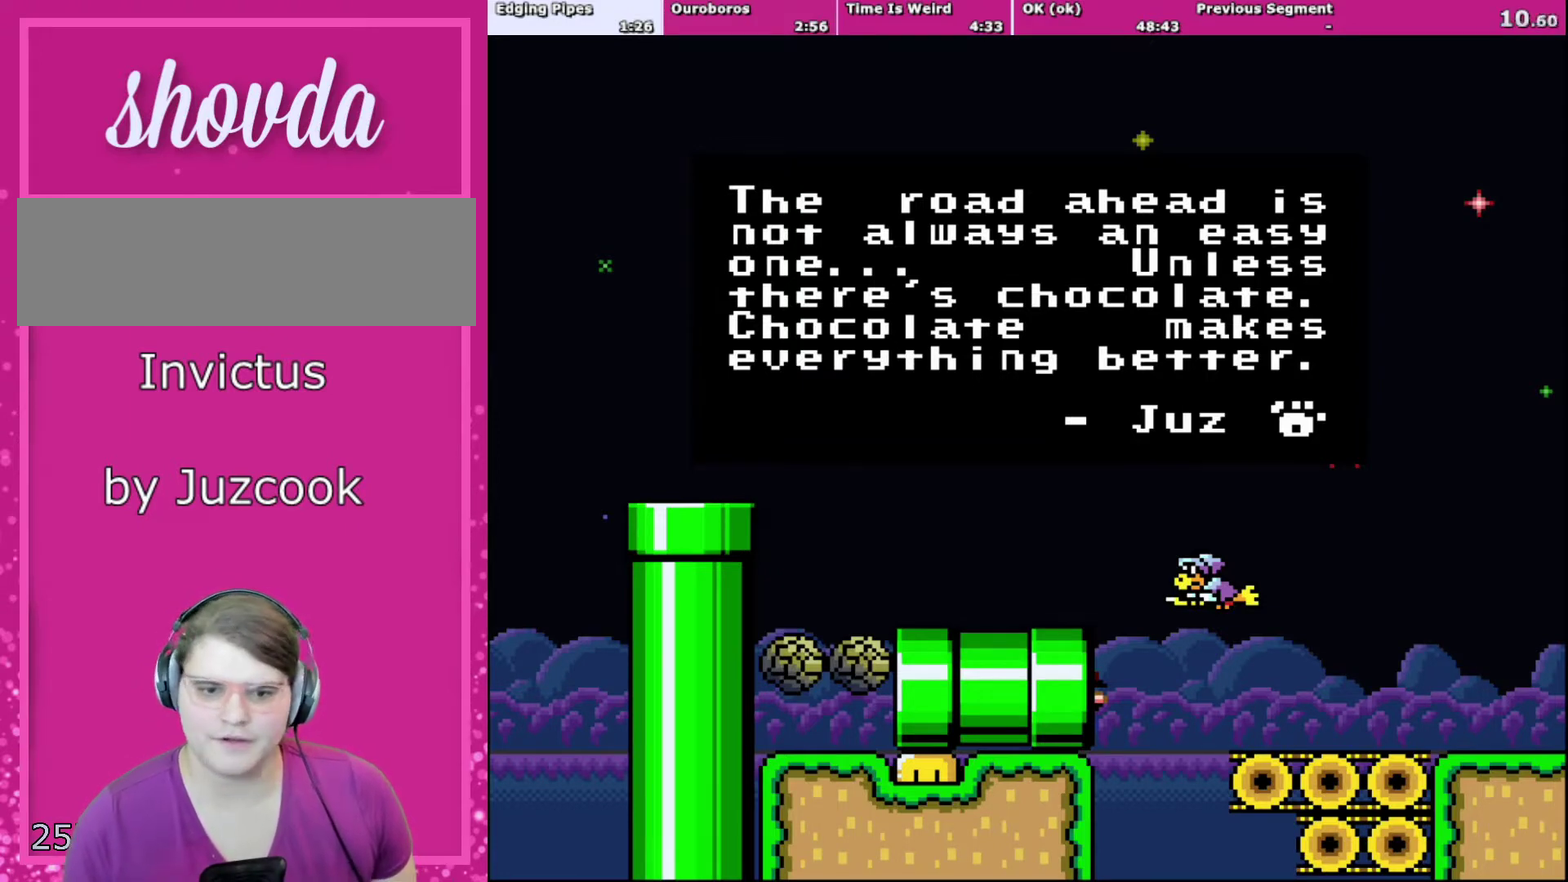
{"buttons": [], "events": [[133, "A", "up"]]}
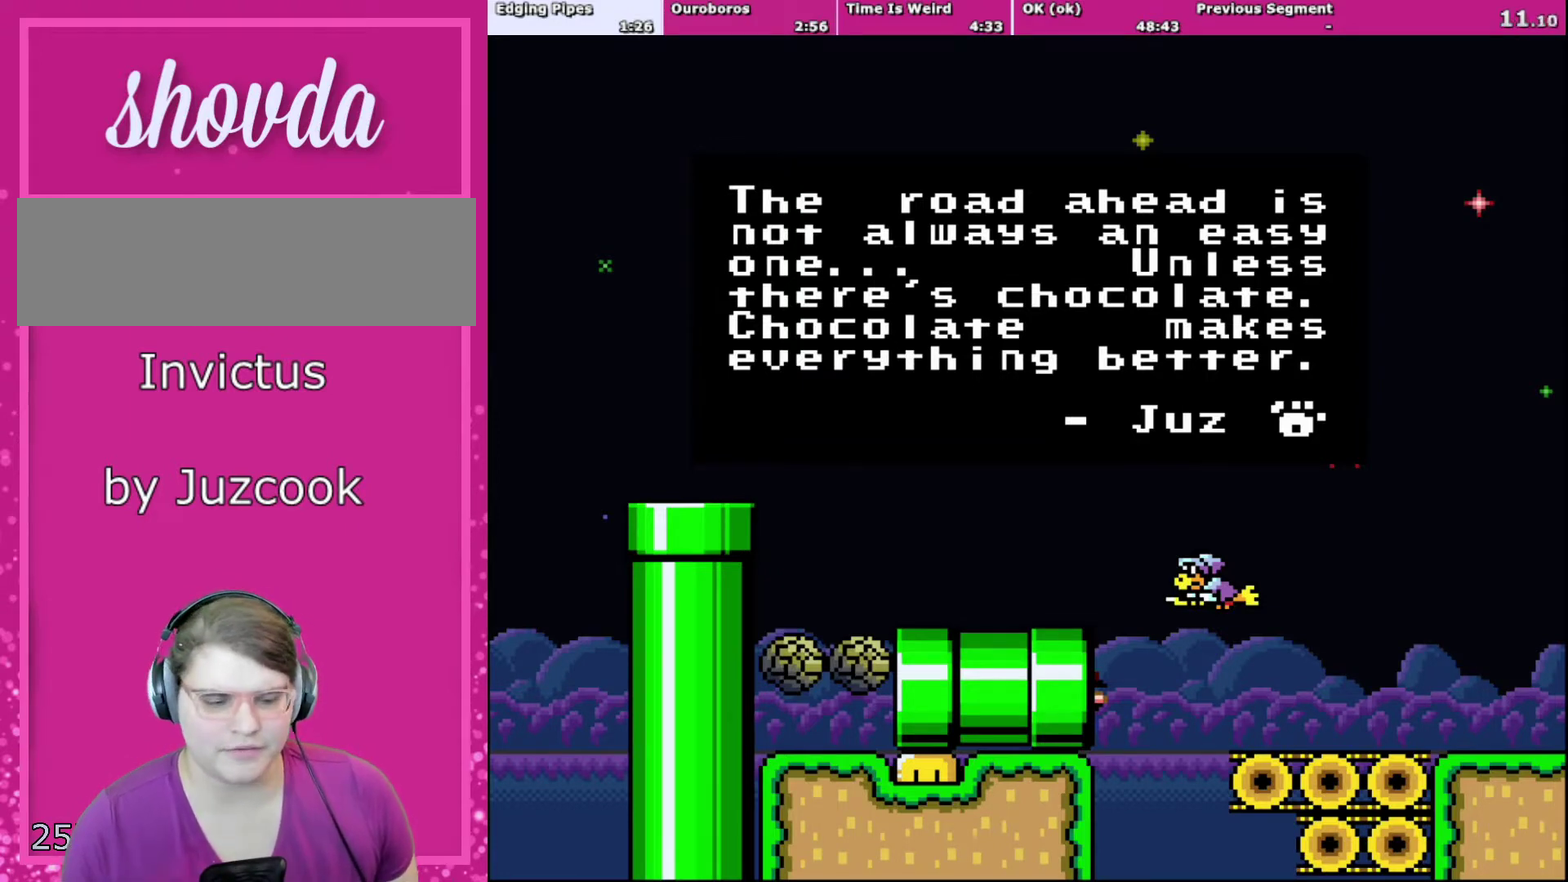
{"buttons": [], "events": [[33, "B", "down"], [266, "B", "up"], [266, "Y", "down"], [467, "Y", "up"]]}
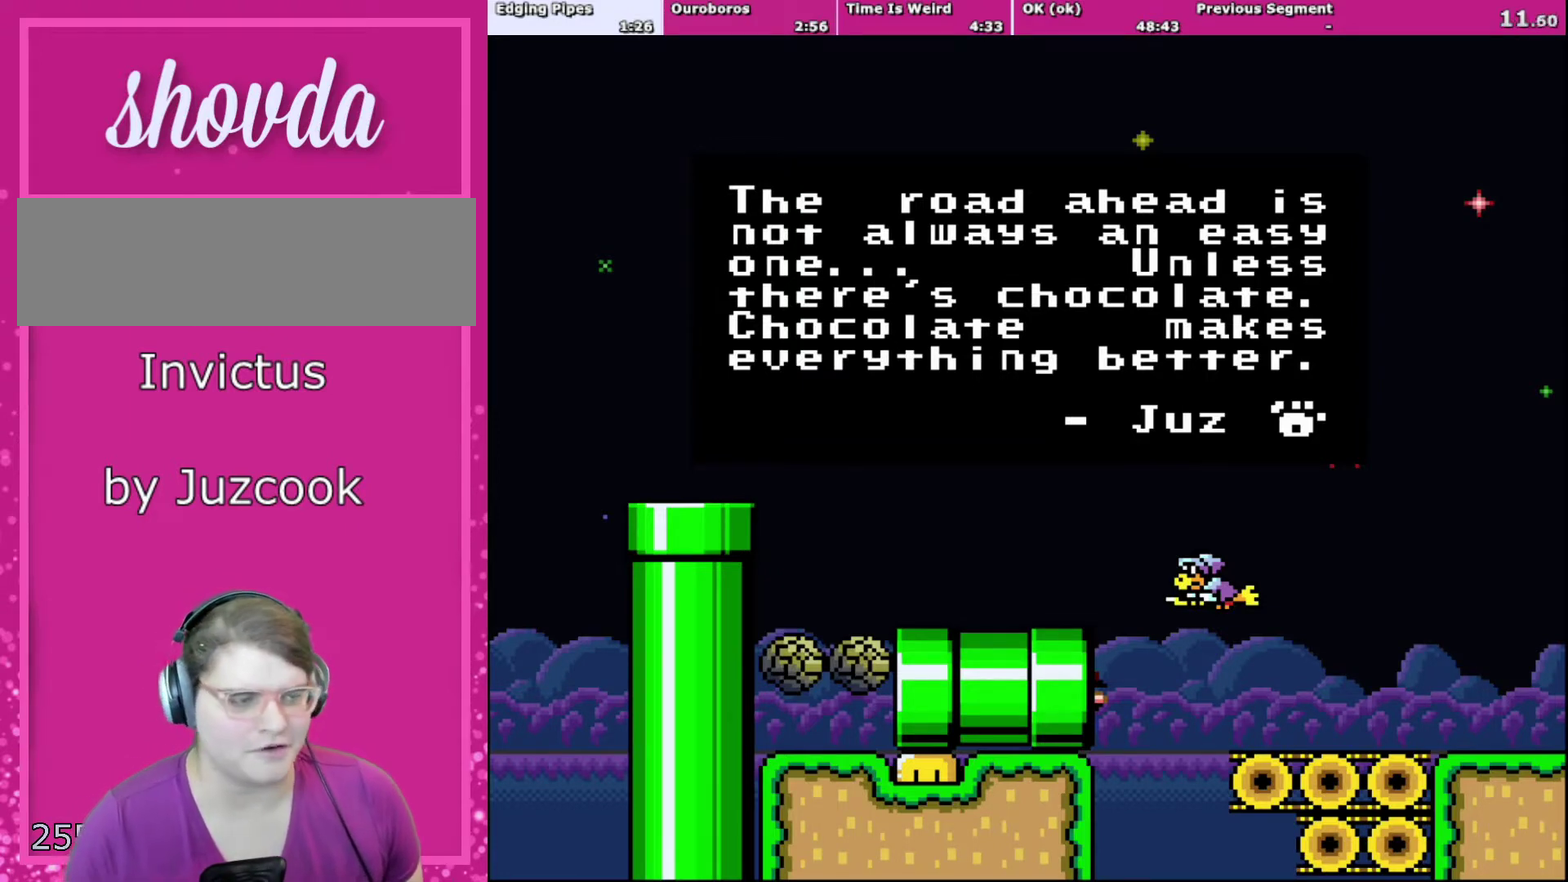
{"buttons": [], "events": [[167, "A", "down"], [300, "A", "up"]]}
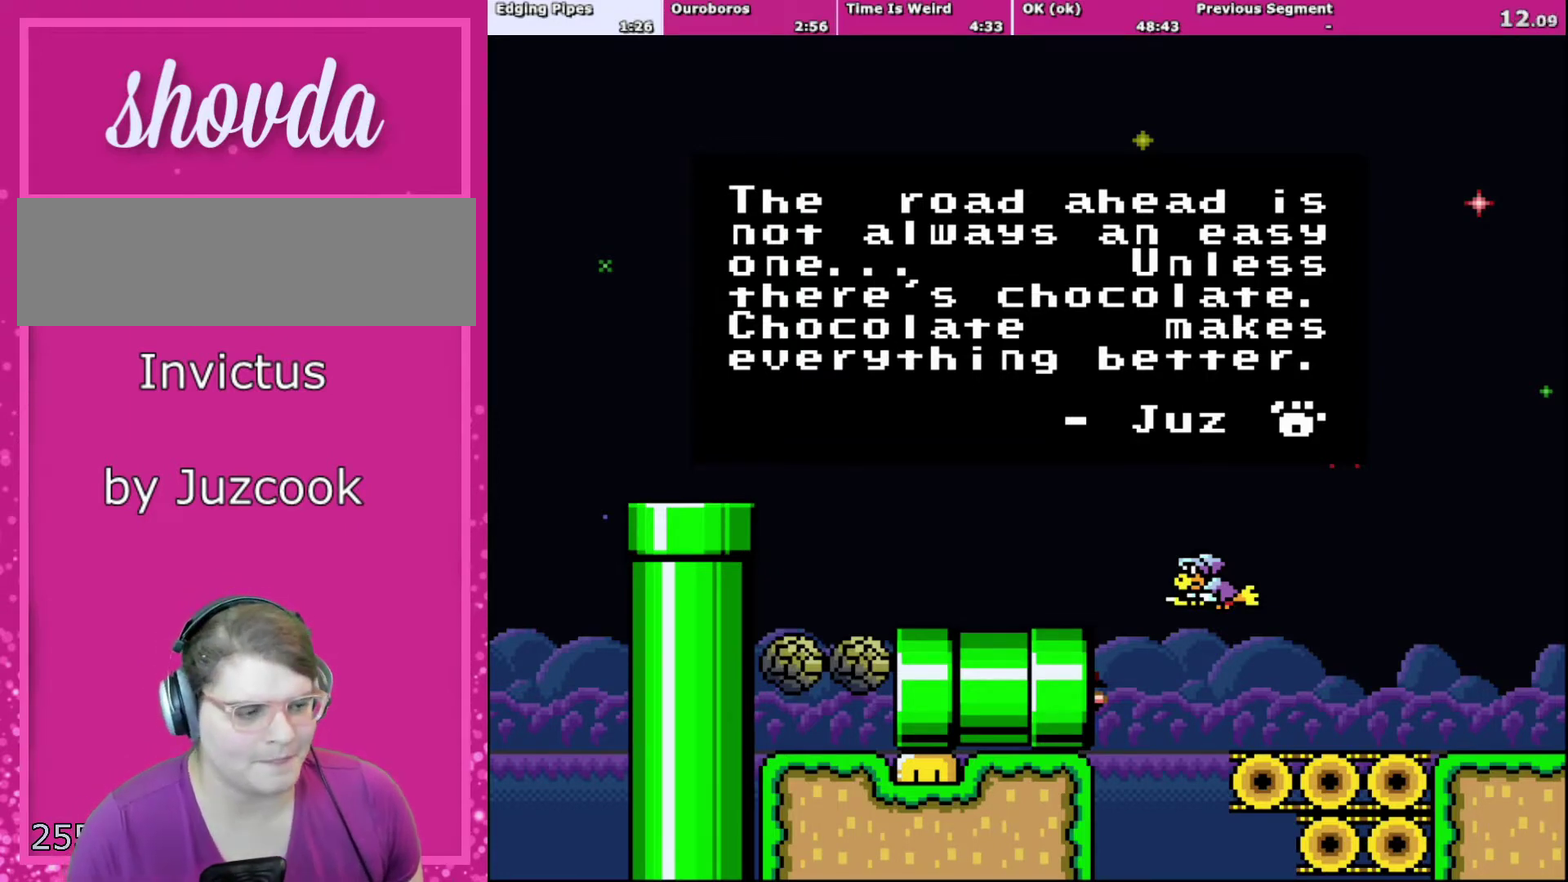
{"buttons": [], "events": [[167, "A", "down"], [334, "A", "up"]]}
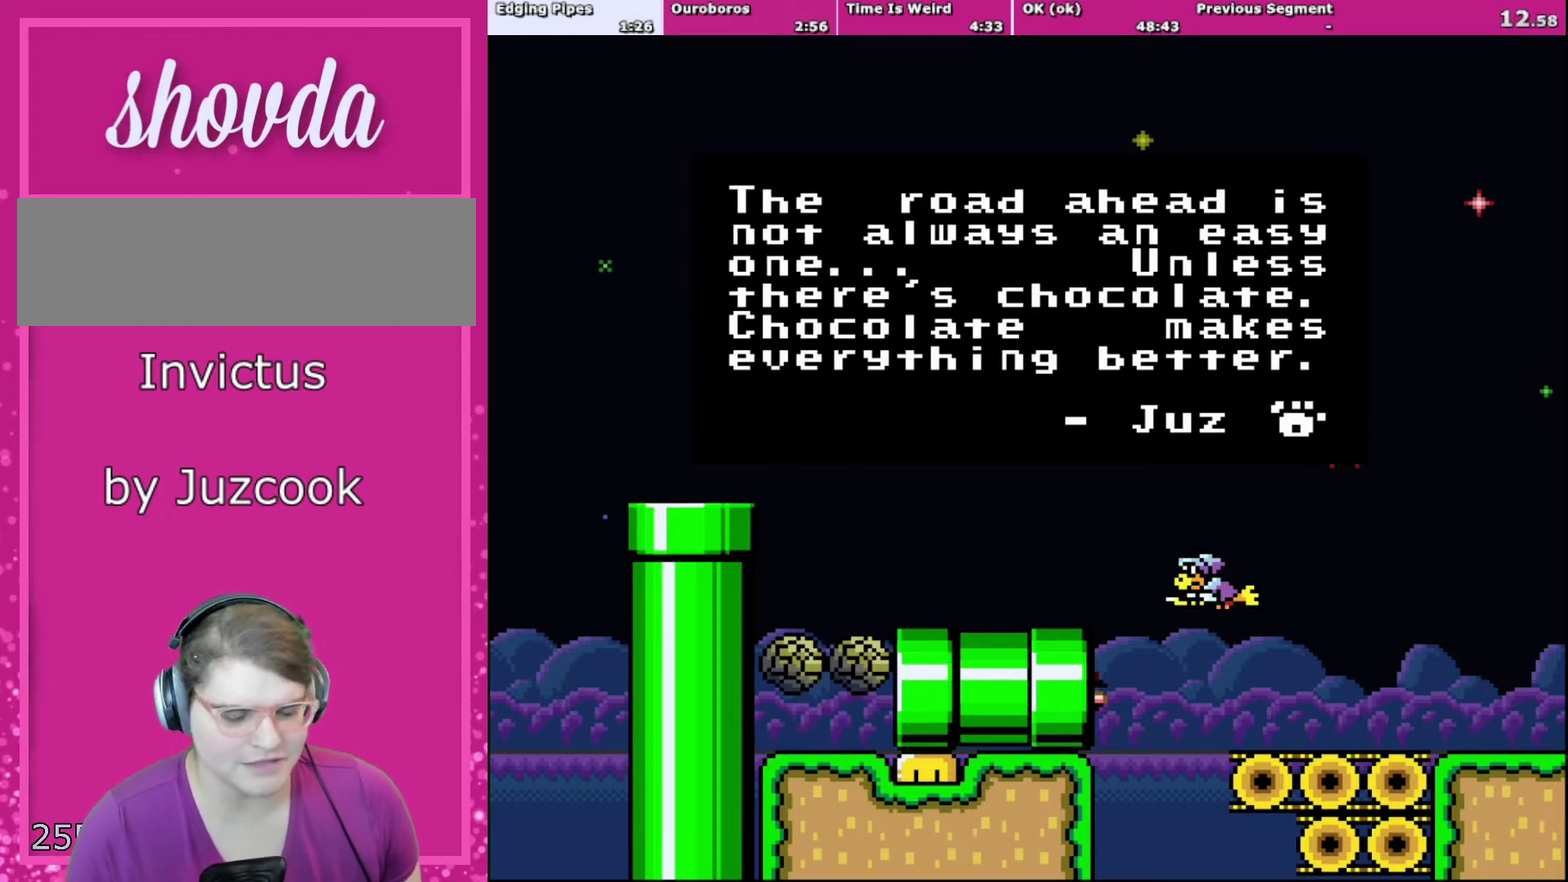
{"buttons": [], "events": [[33, "B", "down"], [33, "Y", "down"], [167, "Y", "up"], [234, "A", "down"], [234, "B", "up"], [234, "X", "down"], [367, "X", "up"], [434, "A", "up"]]}
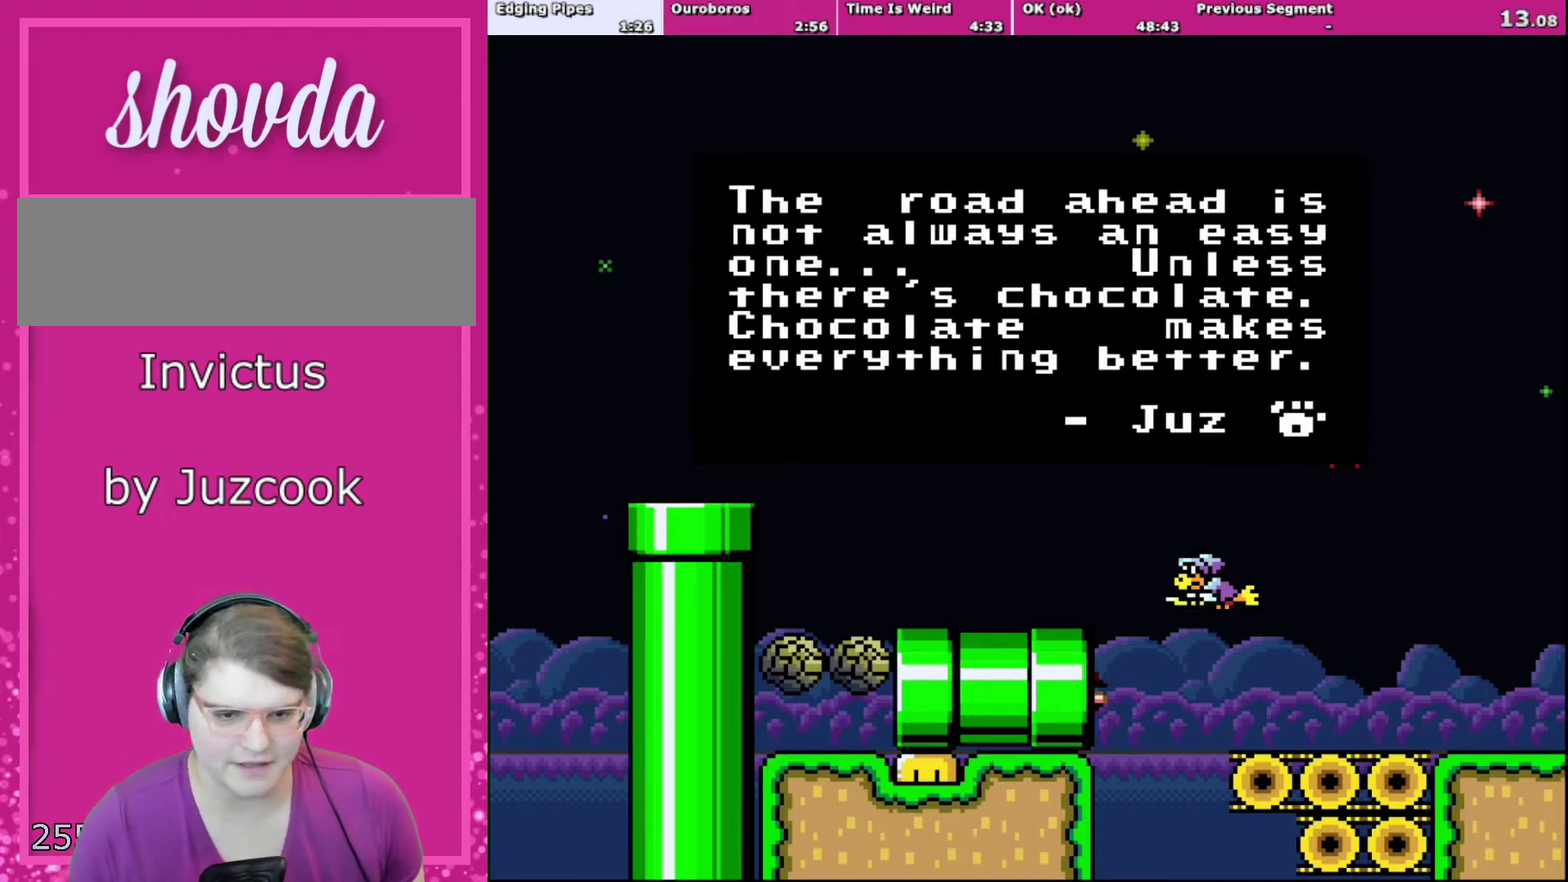
{"buttons": [], "events": [[66, "B", "down"], [233, "A", "down"], [266, "B", "up"], [266, "X", "down"], [333, "X", "up"], [433, "A", "up"]]}
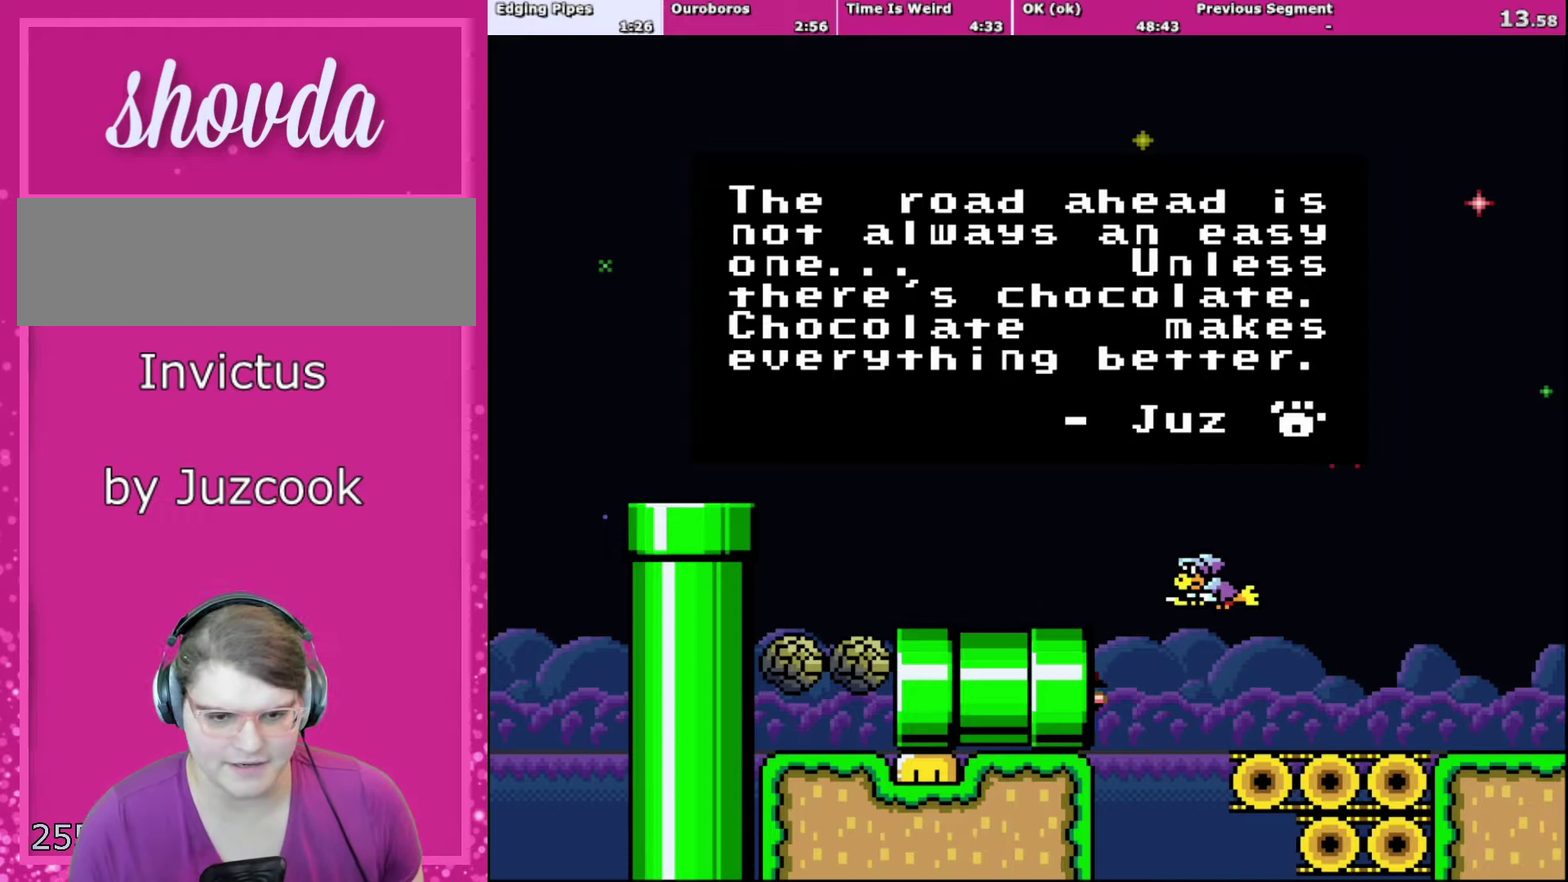
{"buttons": ["B", "Y"], "events": [[367, "B", "down"], [400, "Y", "down"]]}